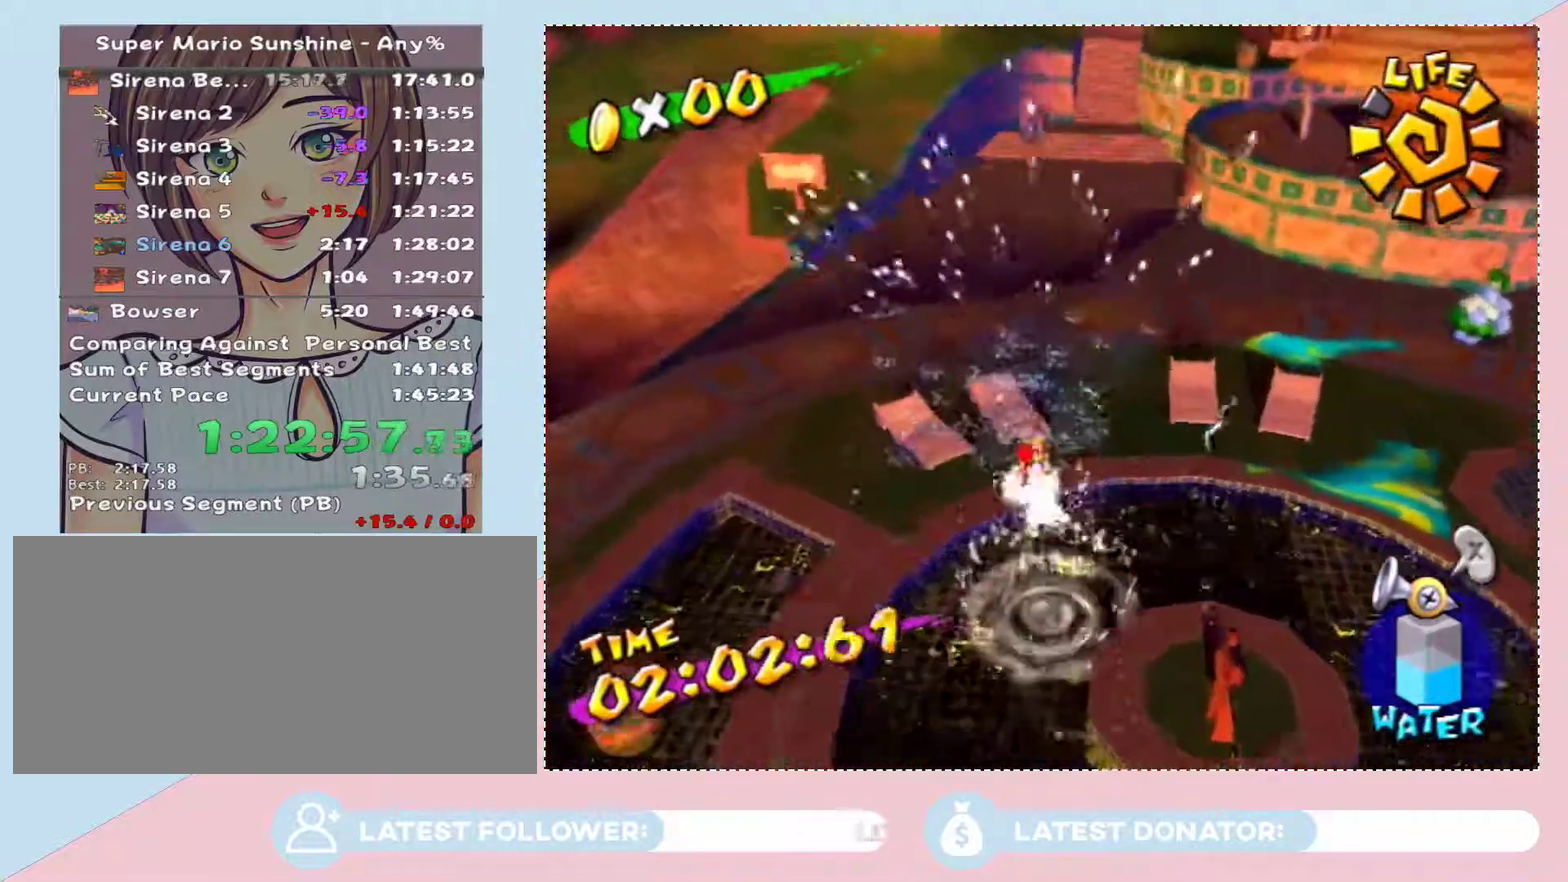
Gameplay with a controller (Nintendo layout); each line is a JSON object with the inputs held at the frame after it. "events" lists button and stick changes between this image and that frame as [ms after this image, input, new state], when the widget could be followed in between. Not read: L3 R2 R3.
{"buttons": [], "left_stick": "center", "right_stick": "center", "events": [[50, "right_stick", "up-left"], [450, "left_stick", "up"], [467, "right_stick", "center"], [500, "left_stick", "center"]]}
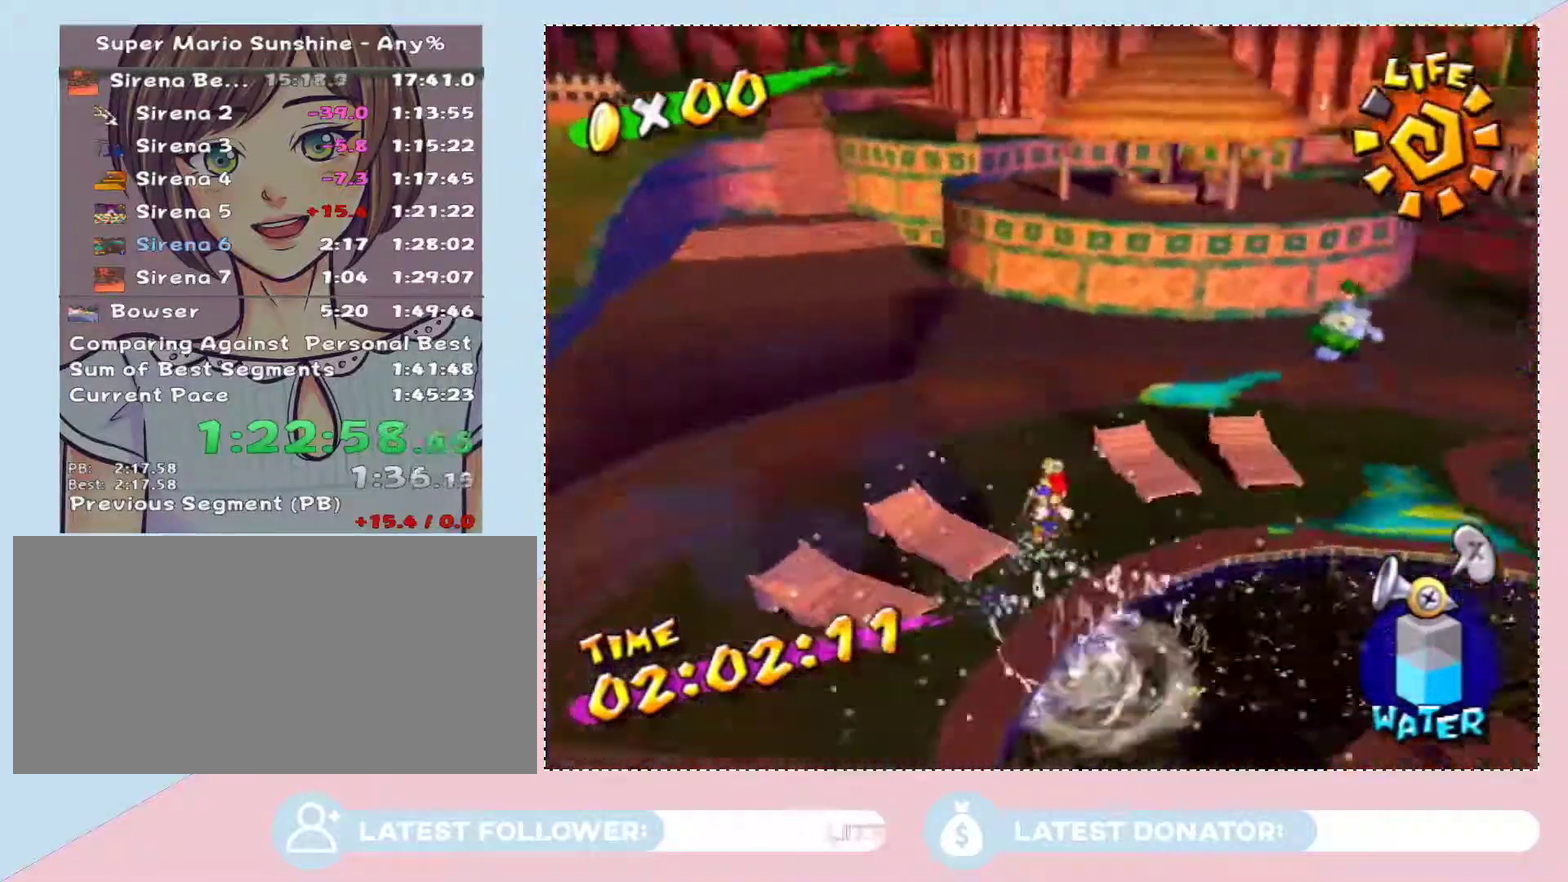
{"buttons": [], "left_stick": "left", "right_stick": "center", "events": [[50, "A", "down"], [150, "A", "up"], [217, "A", "down"], [267, "A", "up"], [333, "A", "down"], [433, "A", "up"], [433, "left_stick", "left"]]}
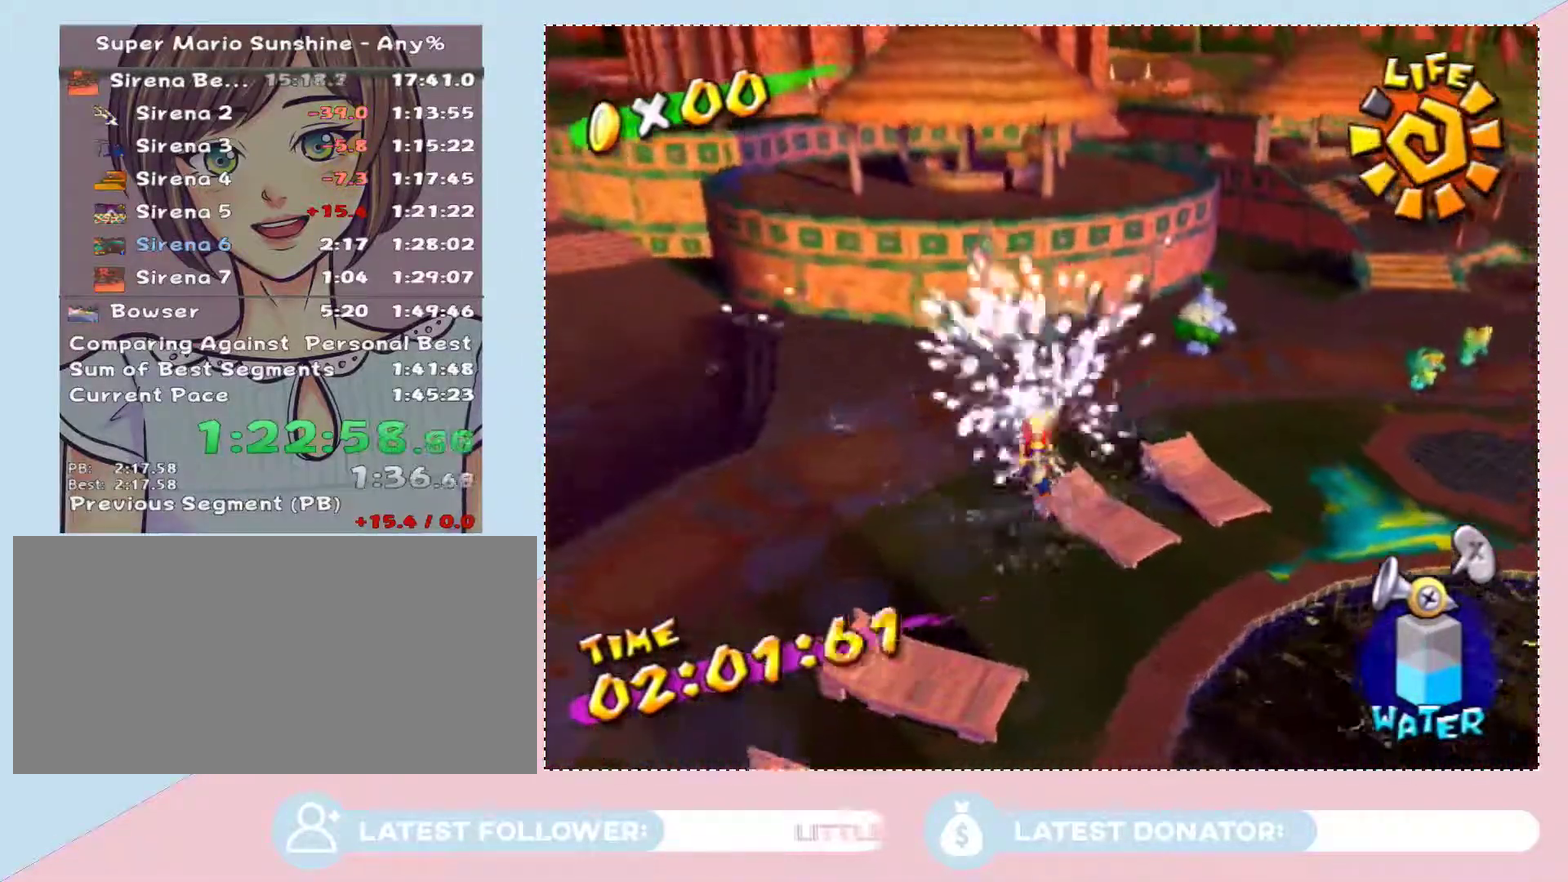
{"buttons": [], "left_stick": "left", "right_stick": "left", "events": [[50, "right_stick", "up-left"], [333, "right_stick", "left"]]}
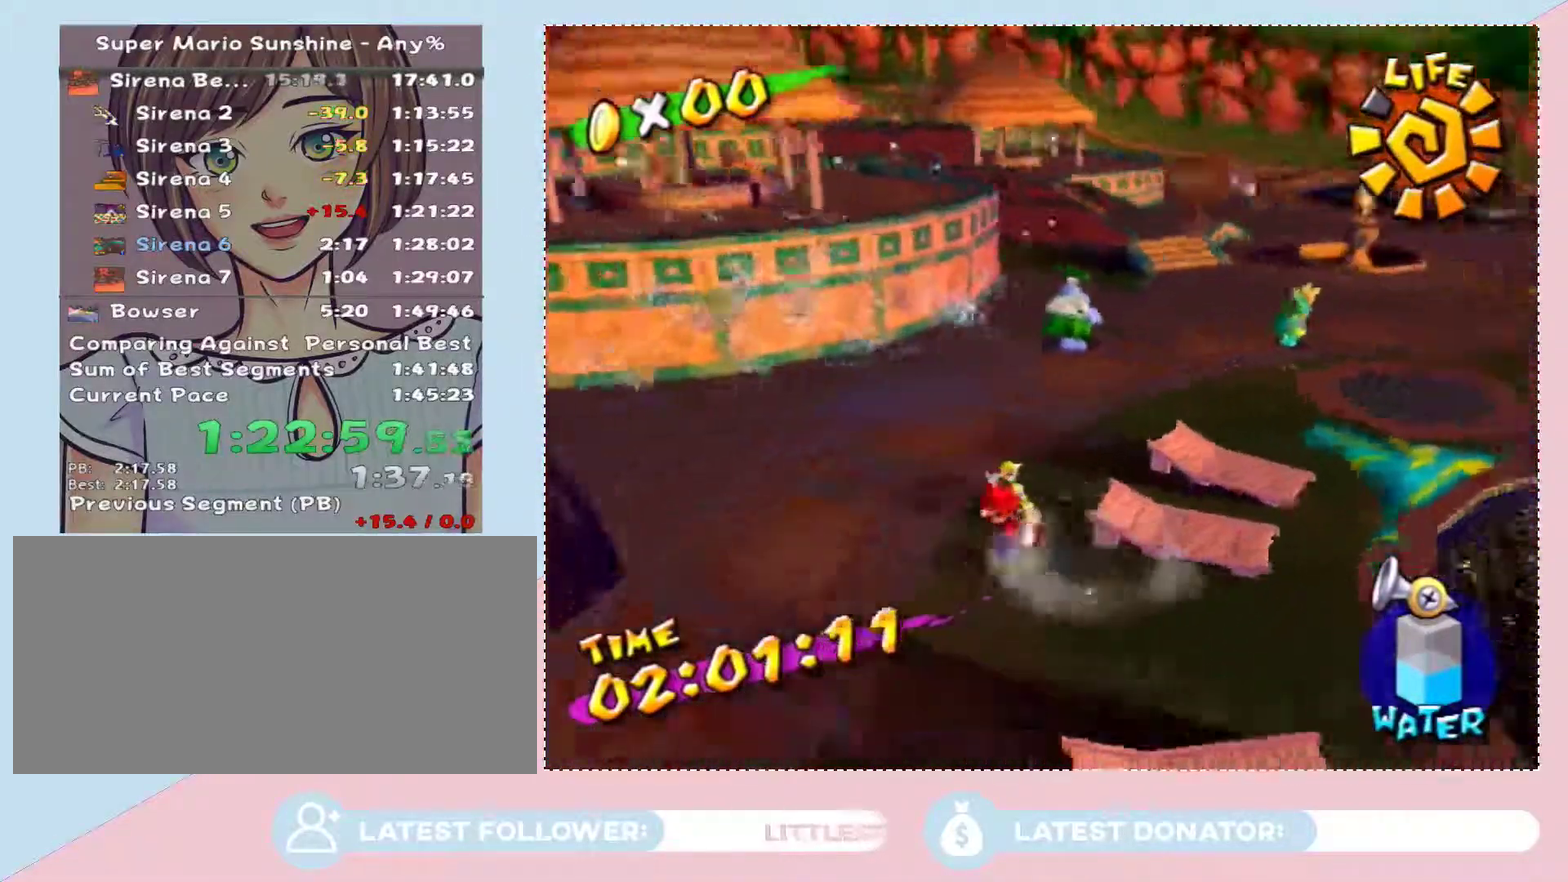
{"buttons": ["A"], "left_stick": "center", "right_stick": "center", "events": [[83, "left_stick", "up"], [183, "left_stick", "up-right"], [283, "right_stick", "down-left"], [333, "left_stick", "center"], [333, "right_stick", "center"], [433, "A", "down"]]}
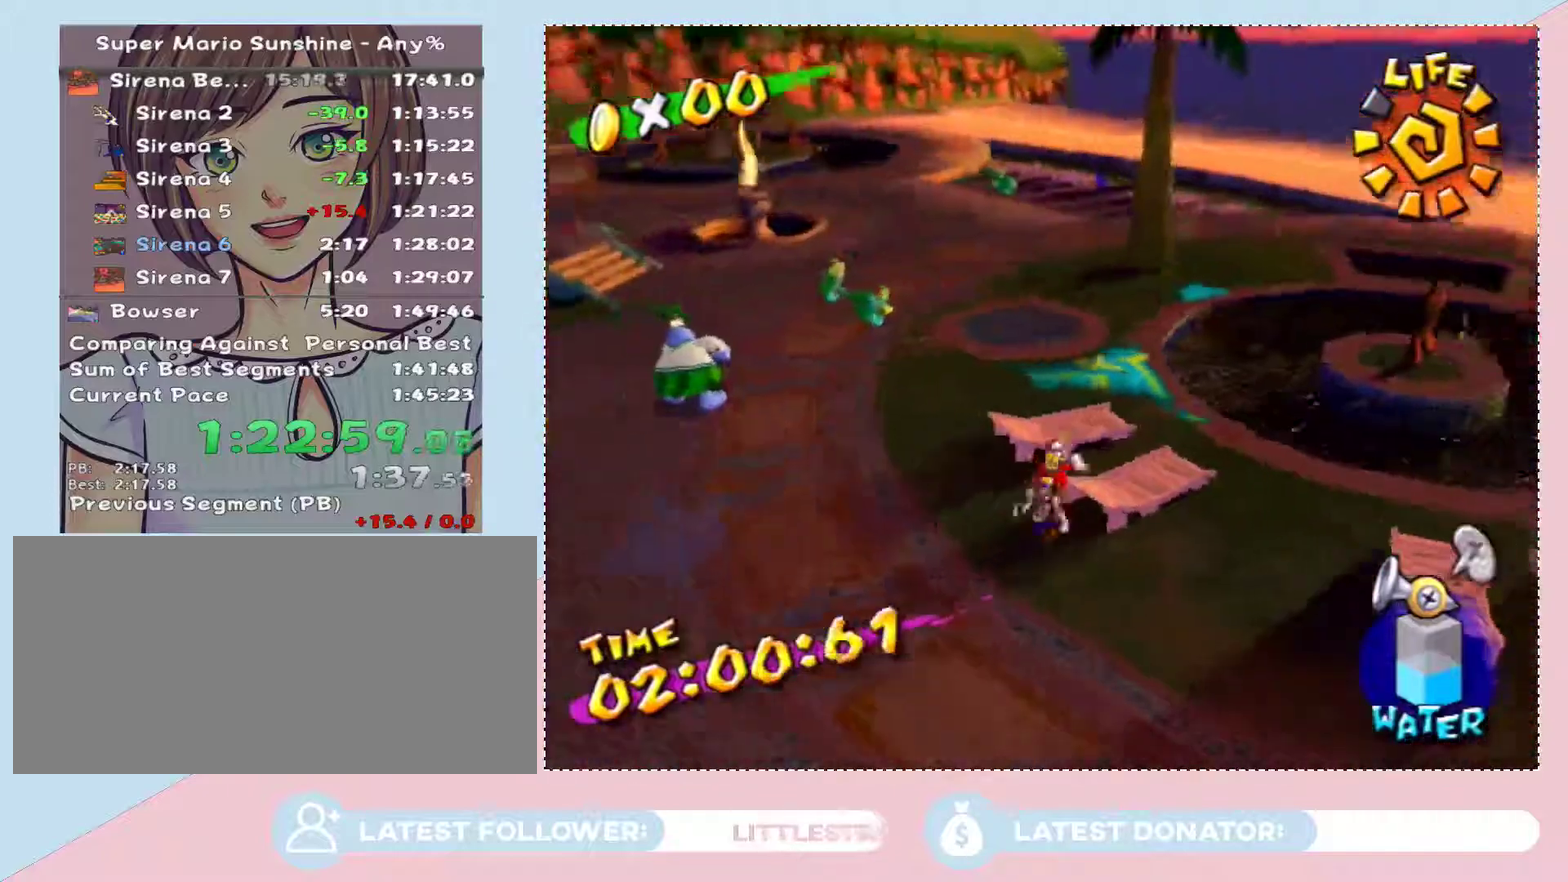
{"buttons": [], "left_stick": "up", "right_stick": "center", "events": [[33, "A", "up"], [83, "A", "down"], [150, "left_stick", "up-left"], [250, "left_stick", "center"], [333, "A", "up"], [433, "left_stick", "up"]]}
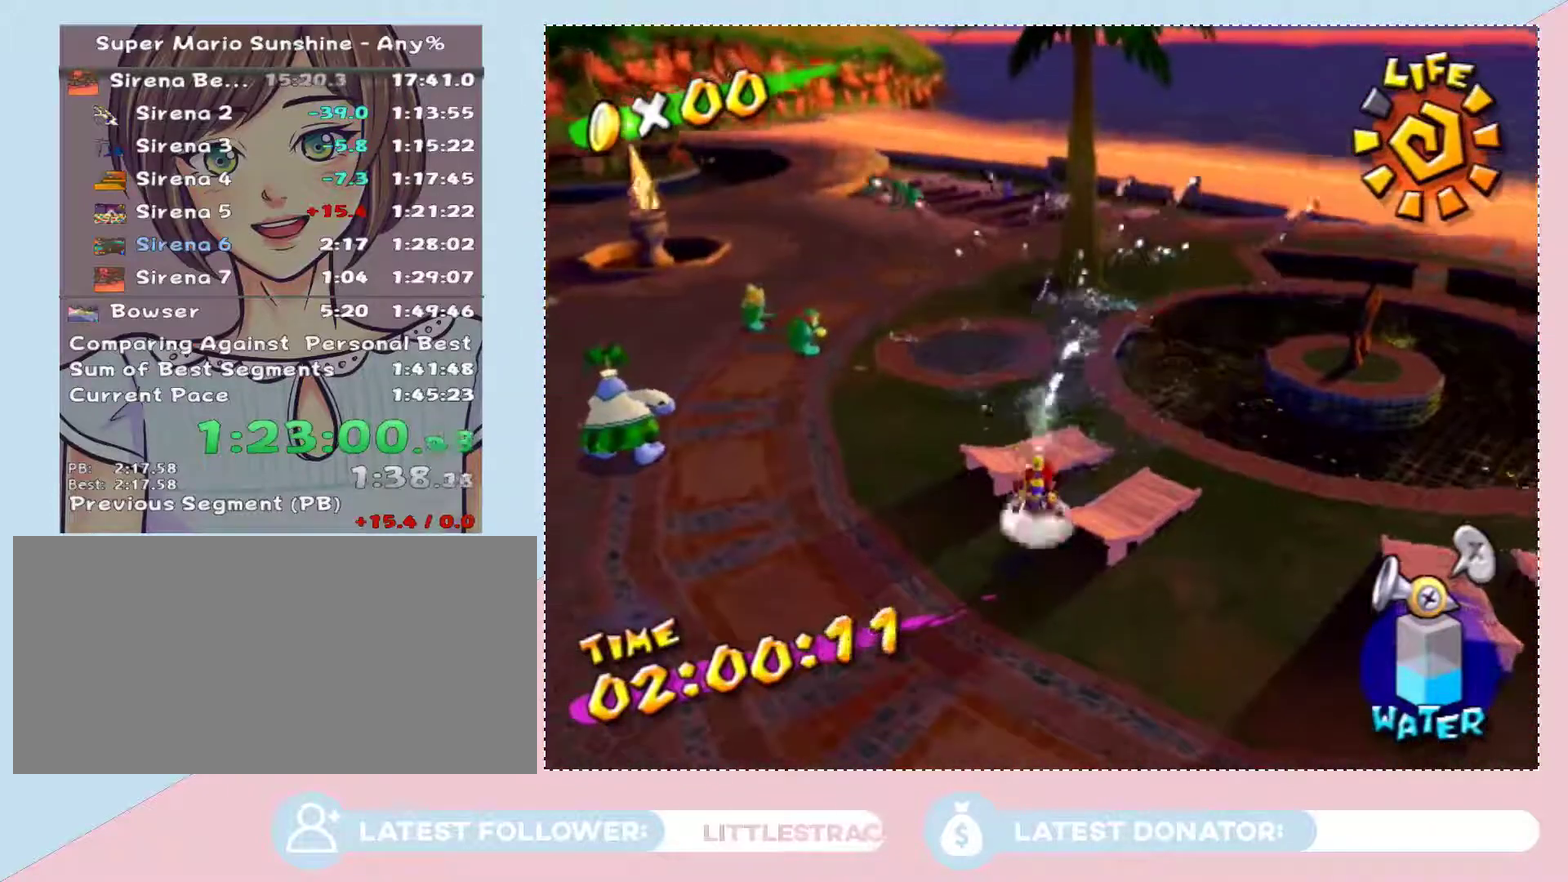
{"buttons": [], "left_stick": "up-right", "right_stick": "left", "events": [[117, "right_stick", "down-left"], [167, "left_stick", "up-right"], [183, "right_stick", "left"]]}
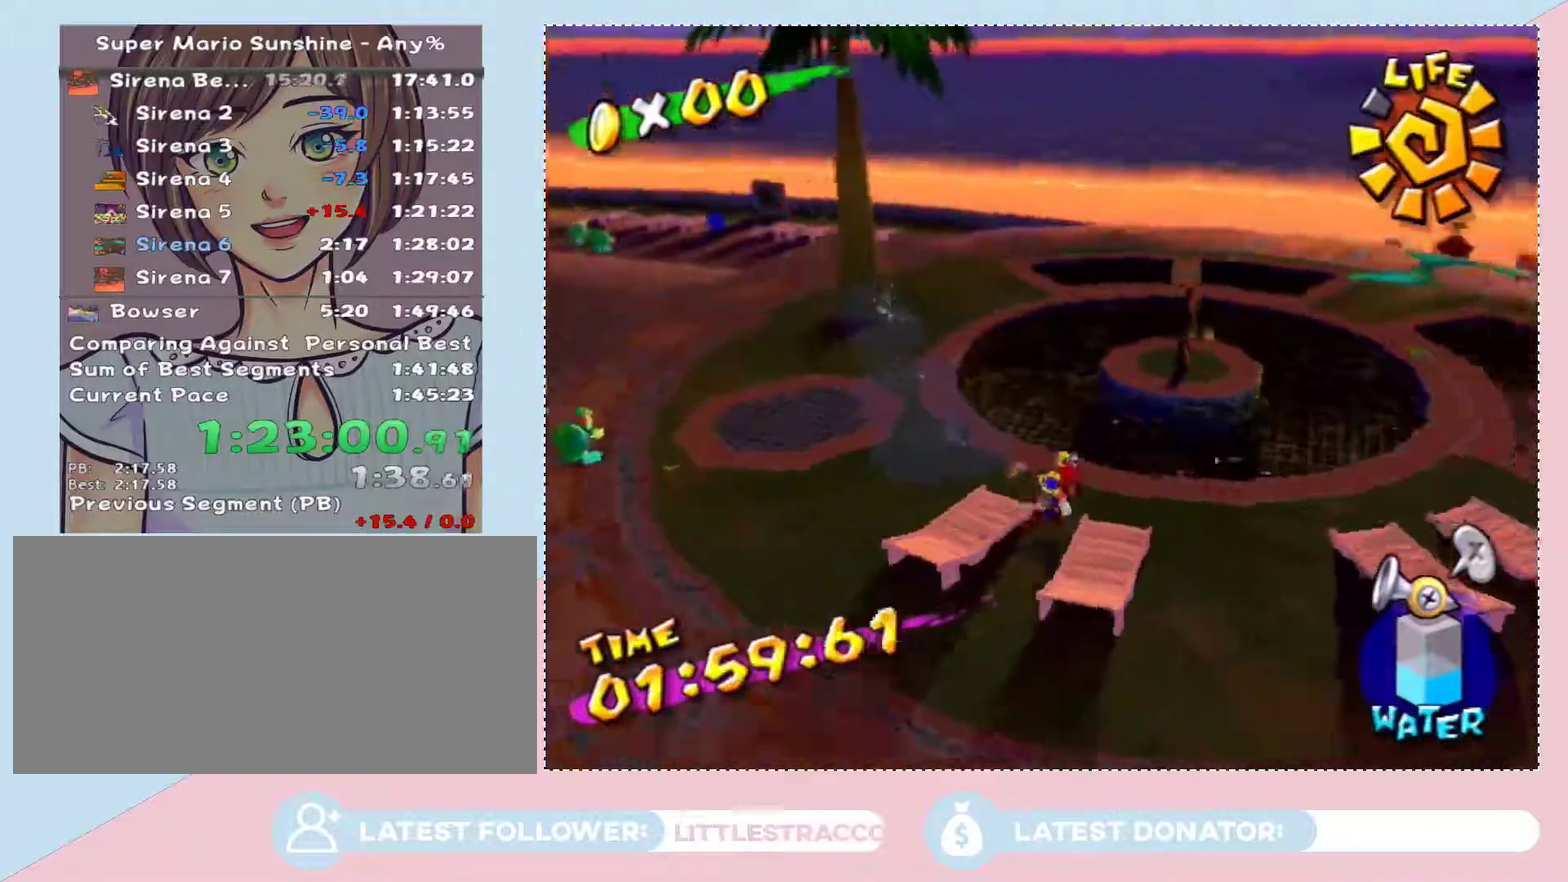
{"buttons": ["A"], "left_stick": "up", "right_stick": "center", "events": [[83, "right_stick", "center"], [217, "A", "down"], [300, "A", "up"], [367, "A", "down"], [367, "left_stick", "up"]]}
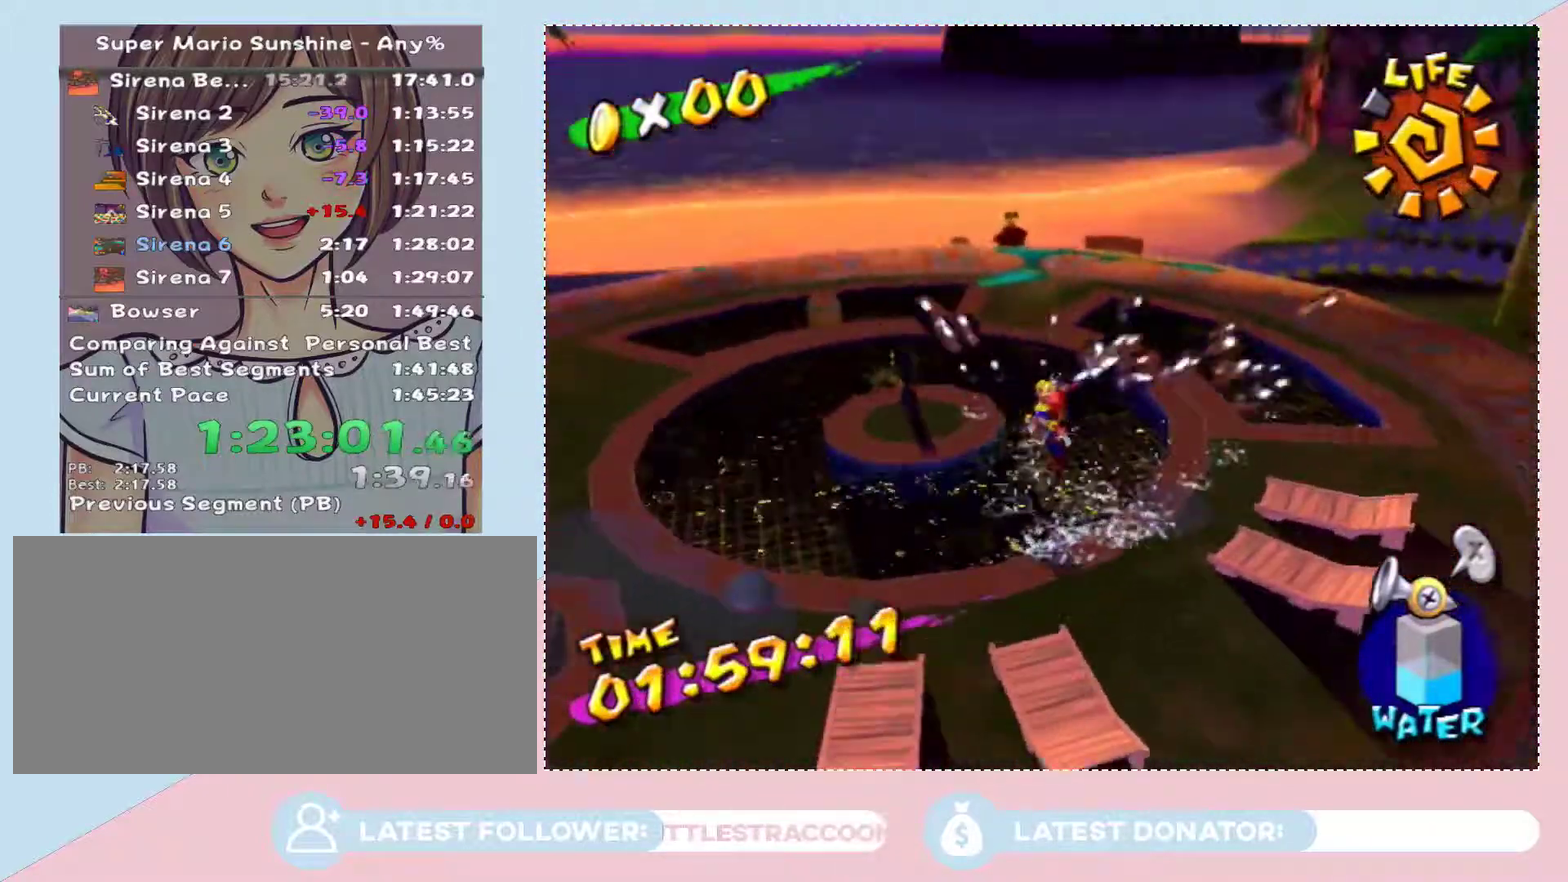
{"buttons": [], "left_stick": "up", "right_stick": "center", "events": [[117, "A", "up"], [150, "left_stick", "up-left"], [267, "left_stick", "up"], [267, "right_stick", "down-right"], [467, "right_stick", "center"]]}
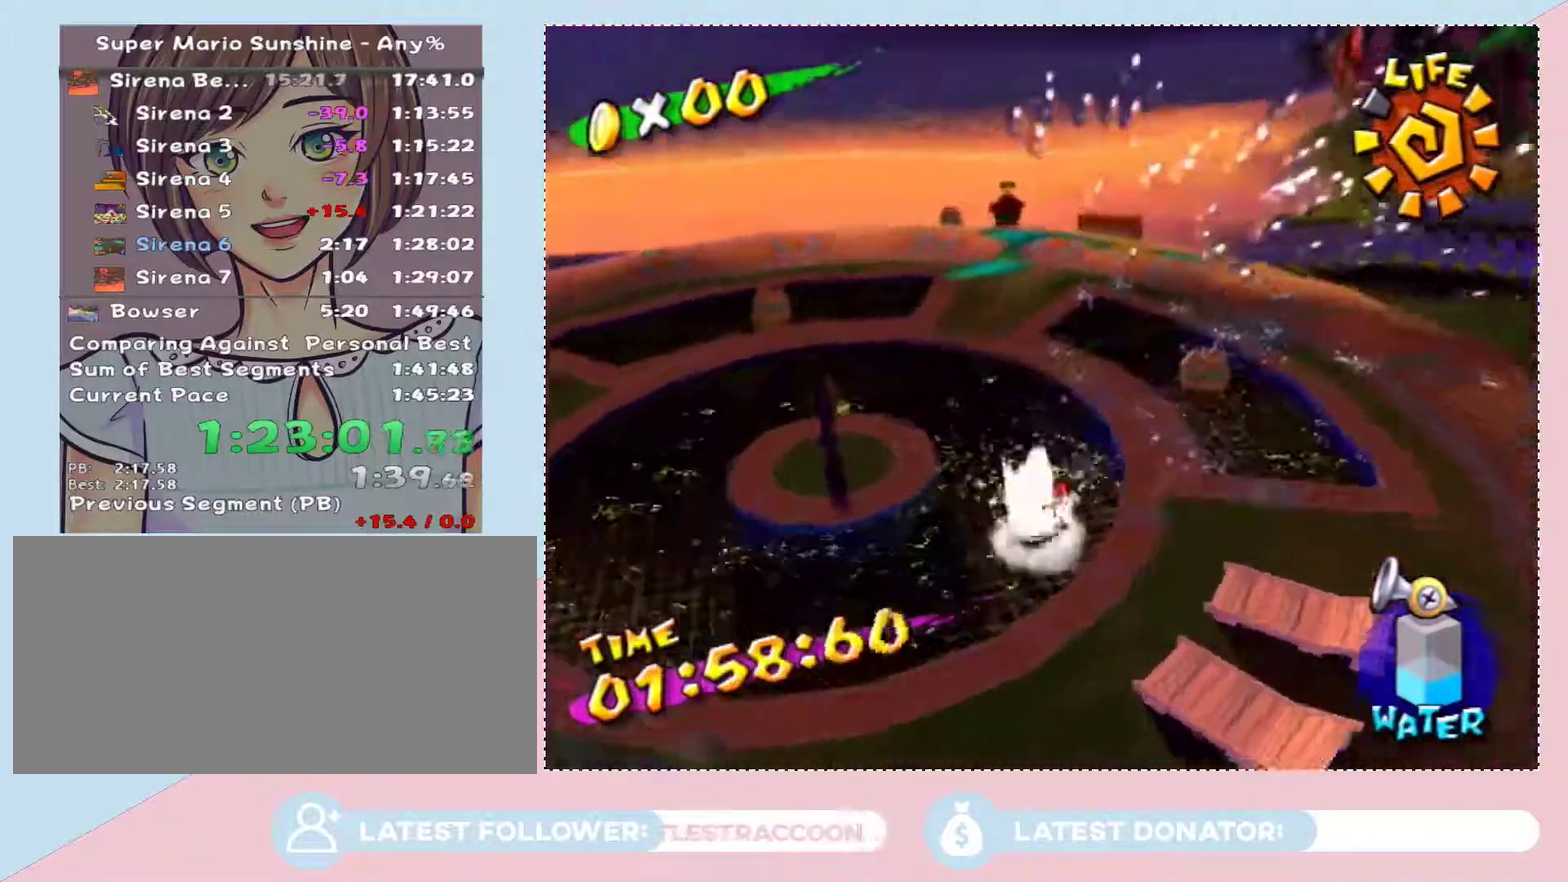
{"buttons": [], "left_stick": "center", "right_stick": "center", "events": [[183, "A", "down"], [300, "A", "up"], [367, "A", "down"], [433, "left_stick", "center"], [467, "A", "up"]]}
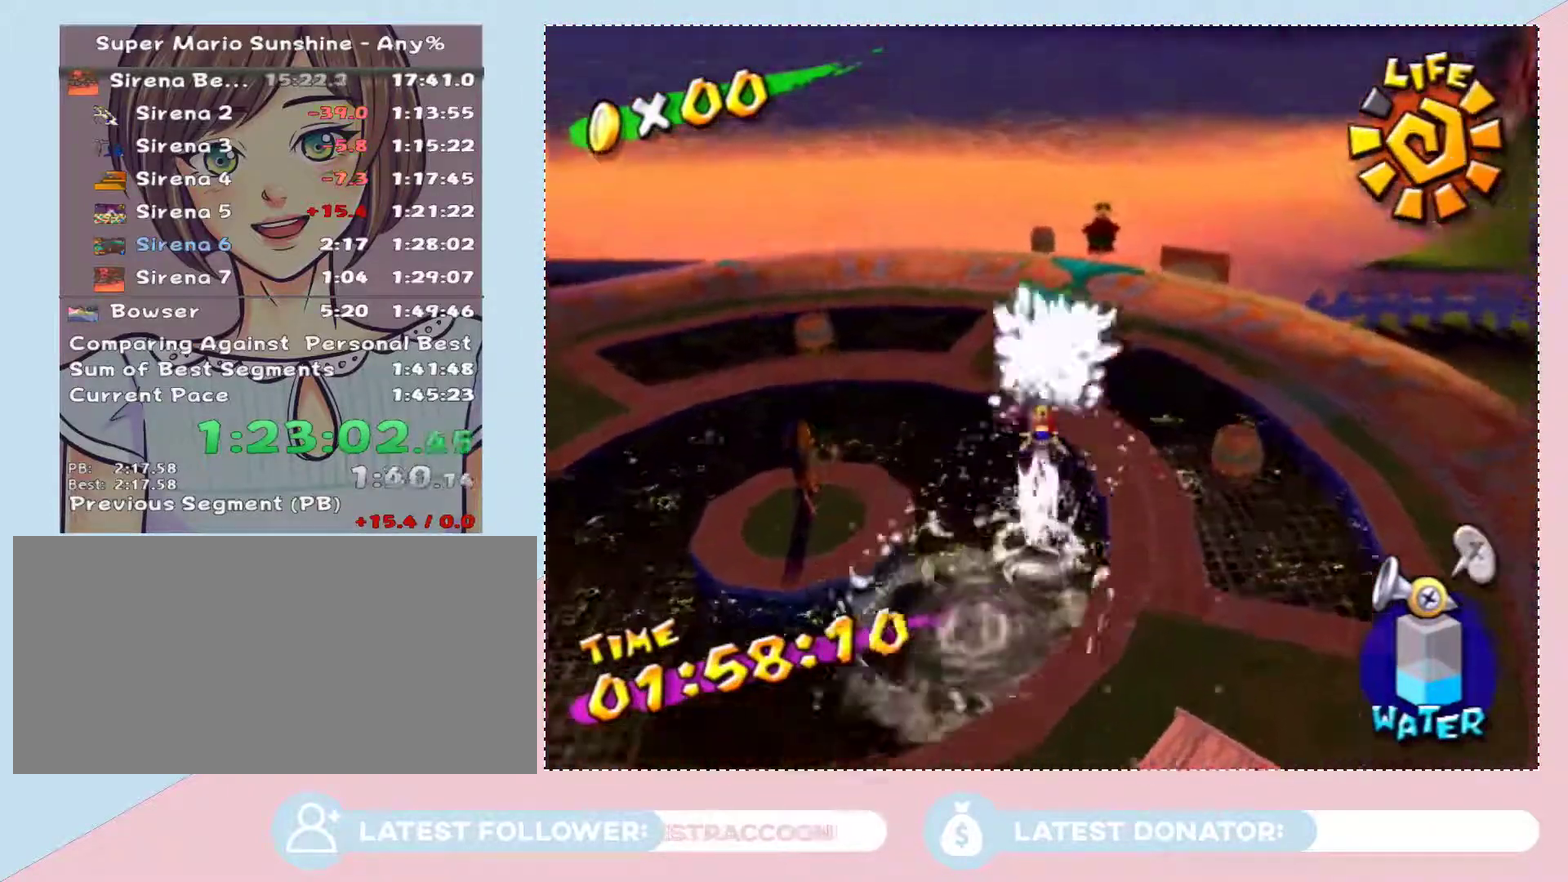
{"buttons": ["A"], "left_stick": "up", "right_stick": "center", "events": [[17, "A", "down"], [217, "left_stick", "up-right"], [250, "A", "up"], [267, "left_stick", "center"], [300, "A", "down"], [367, "left_stick", "up-right"], [400, "A", "up"], [467, "A", "down"], [467, "left_stick", "up"]]}
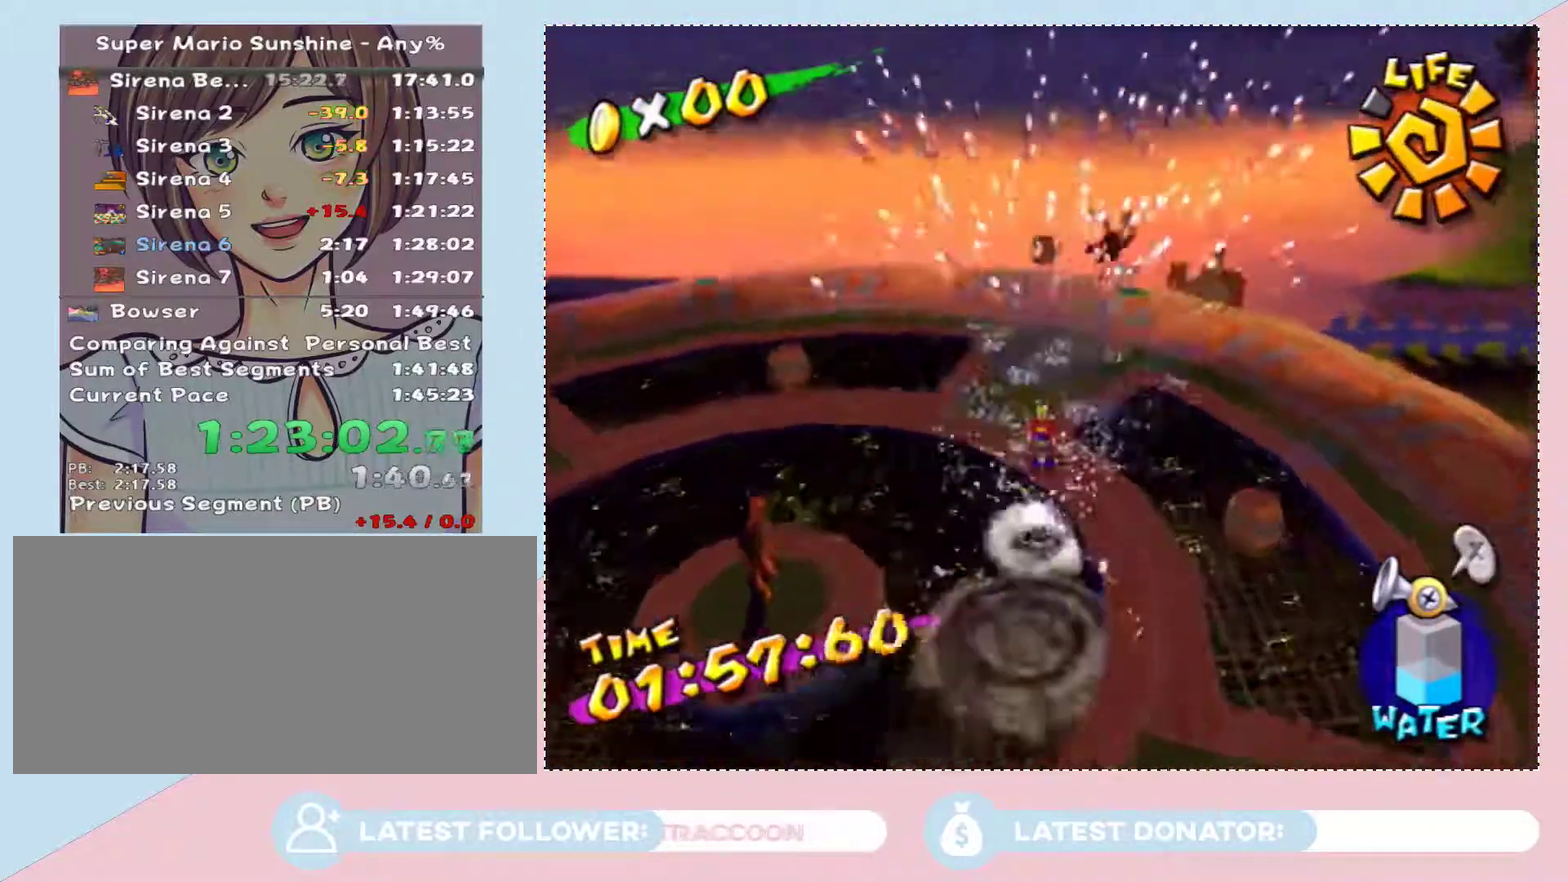
{"buttons": [], "left_stick": "center", "right_stick": "center", "events": [[50, "A", "up"], [117, "A", "down"], [183, "A", "up"], [267, "A", "down"], [367, "A", "up"], [400, "left_stick", "center"], [433, "A", "down"], [500, "A", "up"]]}
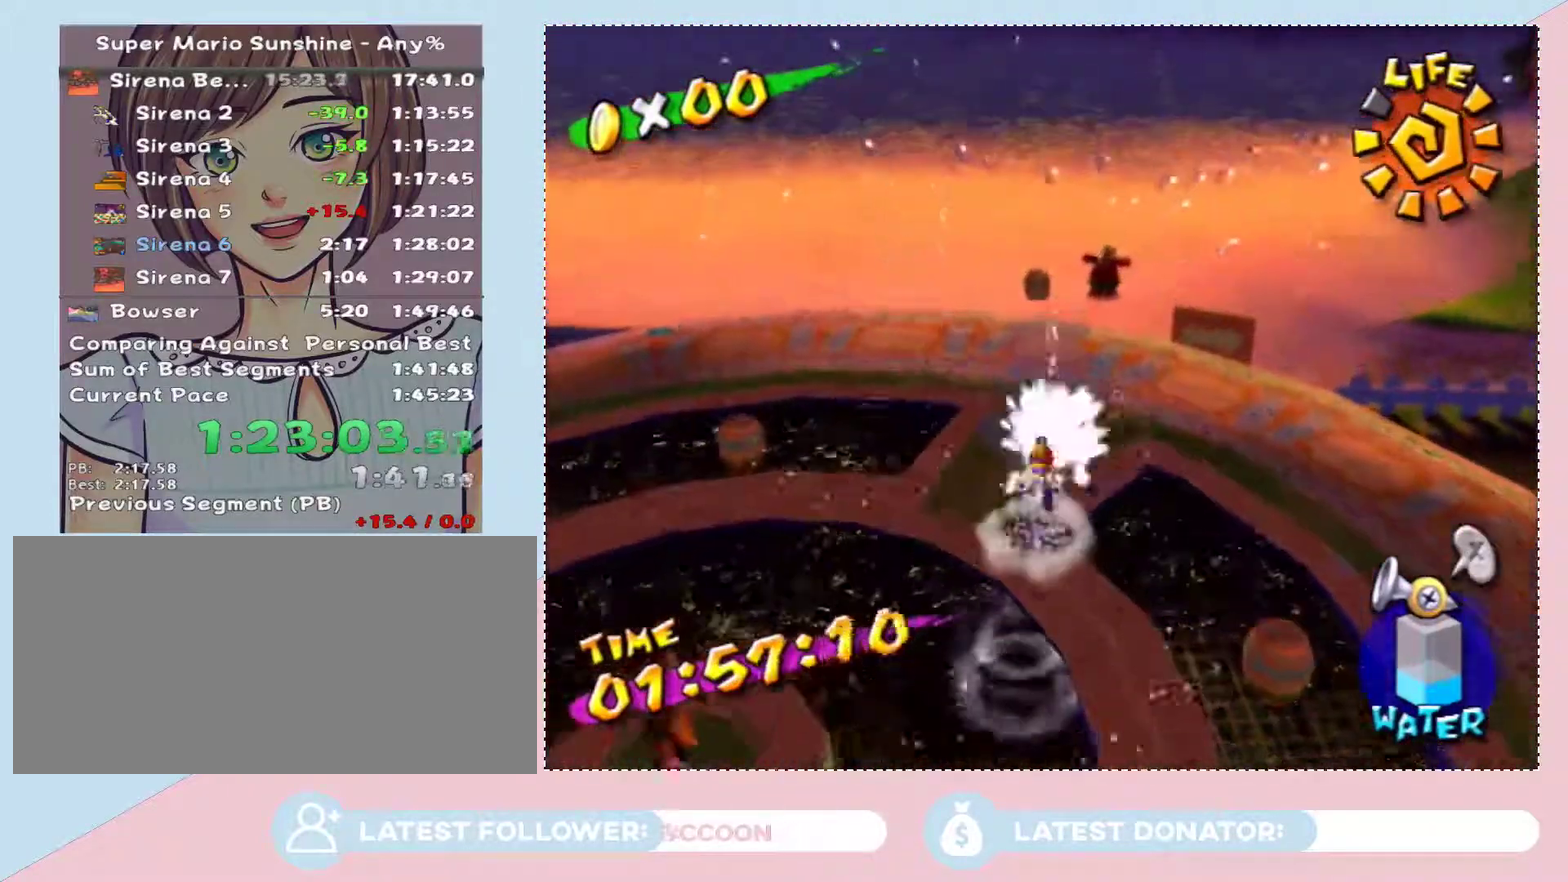
{"buttons": [], "left_stick": "up", "right_stick": "down-right", "events": [[50, "A", "down"], [217, "left_stick", "up"], [267, "A", "up"], [367, "right_stick", "right"], [467, "right_stick", "down-right"]]}
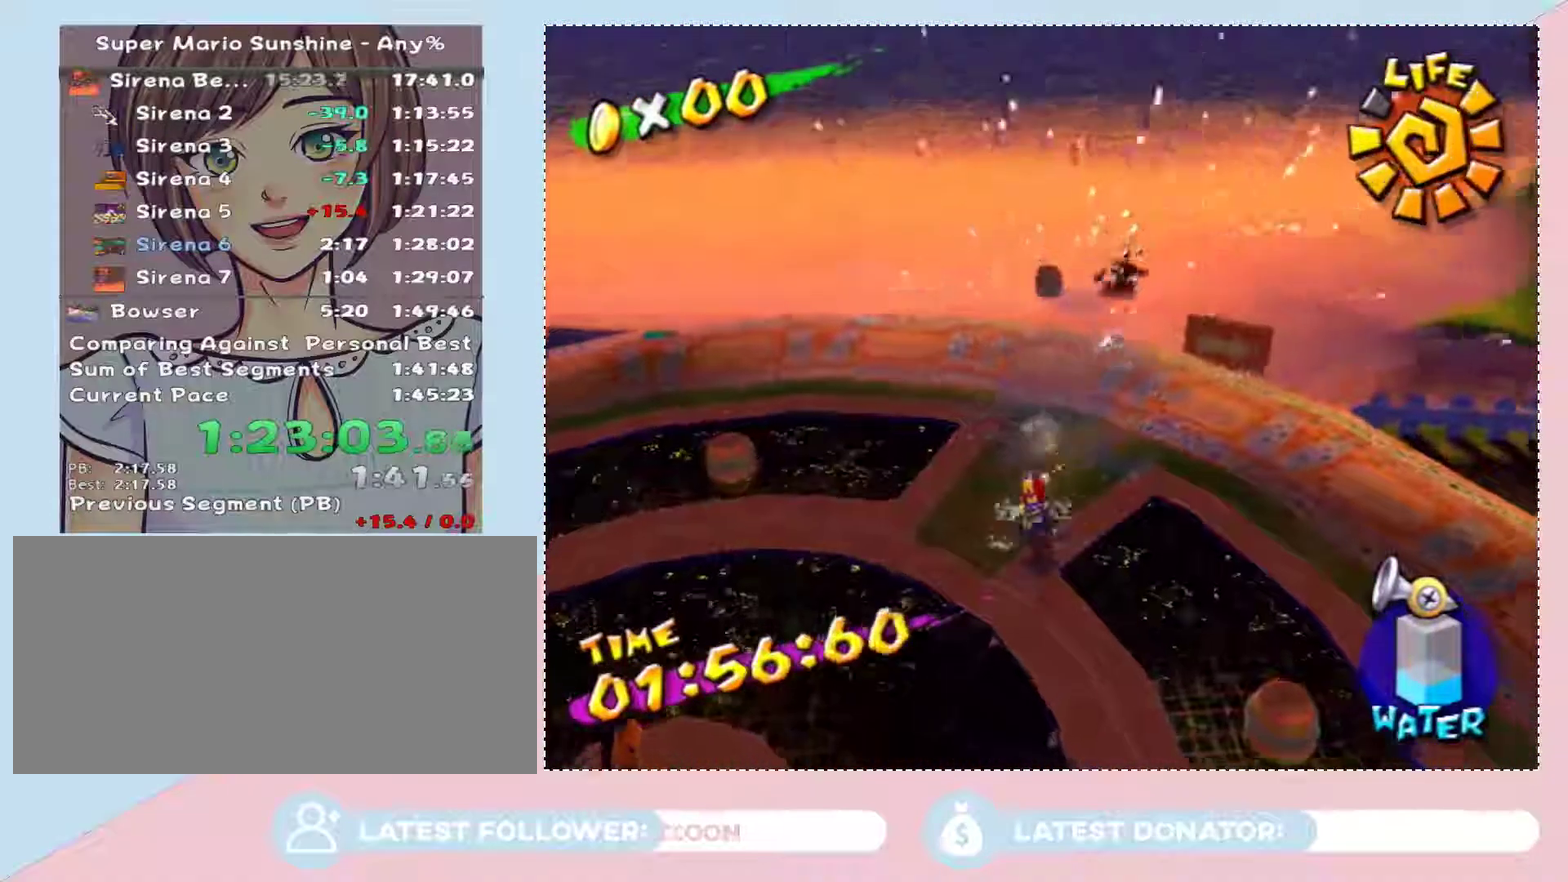
{"buttons": [], "left_stick": "up", "right_stick": "center", "events": [[333, "right_stick", "right"], [433, "right_stick", "center"]]}
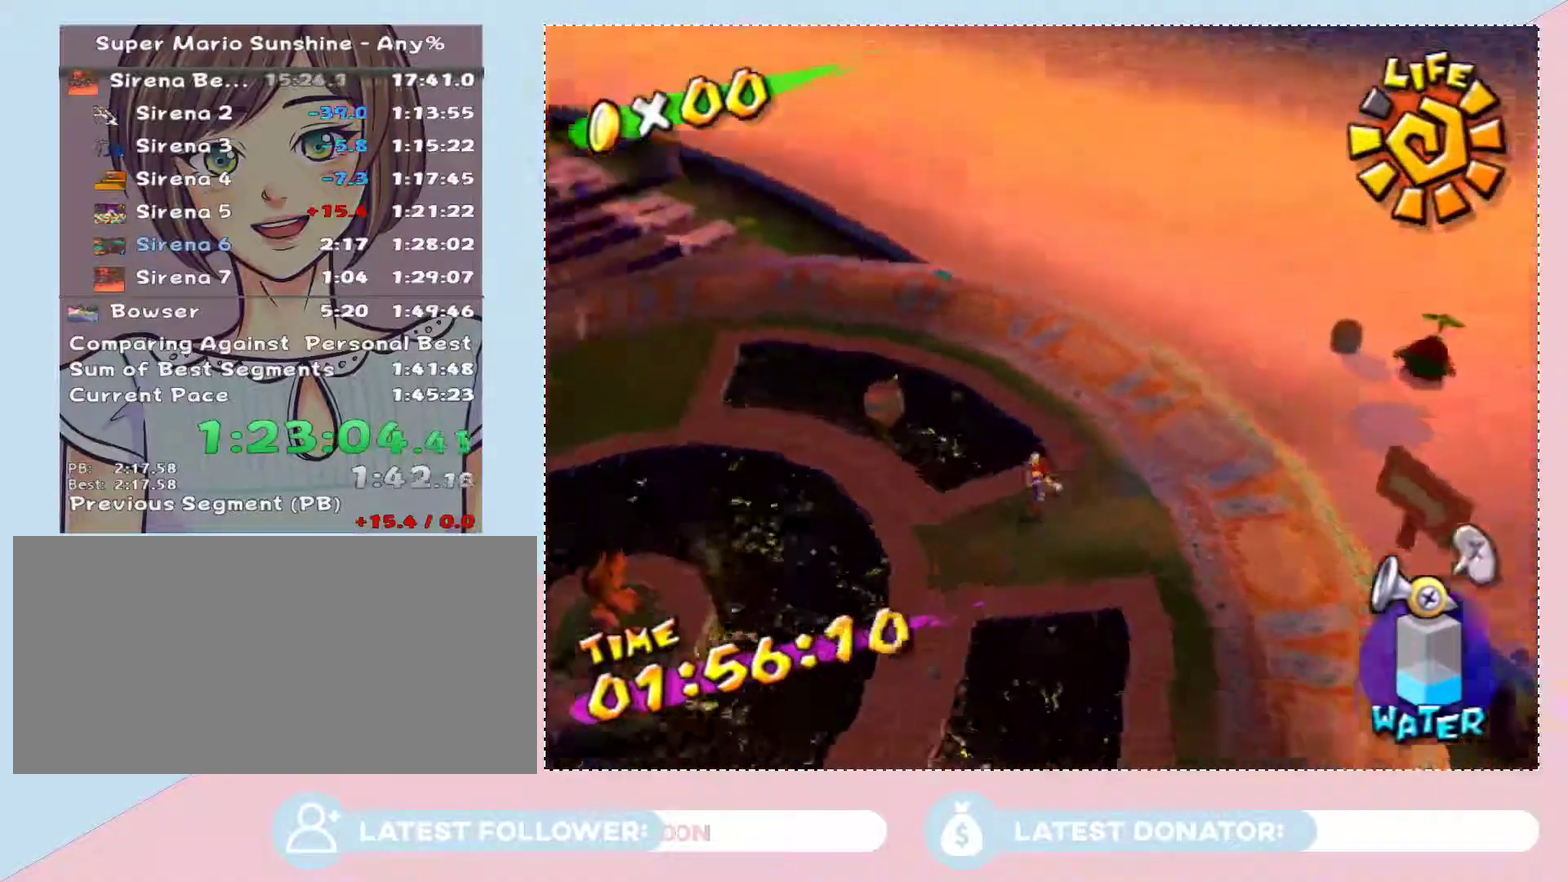
{"buttons": ["A"], "left_stick": "up", "right_stick": "center", "events": [[50, "A", "down"], [150, "A", "up"], [183, "left_stick", "center"], [217, "A", "down"], [433, "A", "up"], [433, "left_stick", "up"], [500, "A", "down"]]}
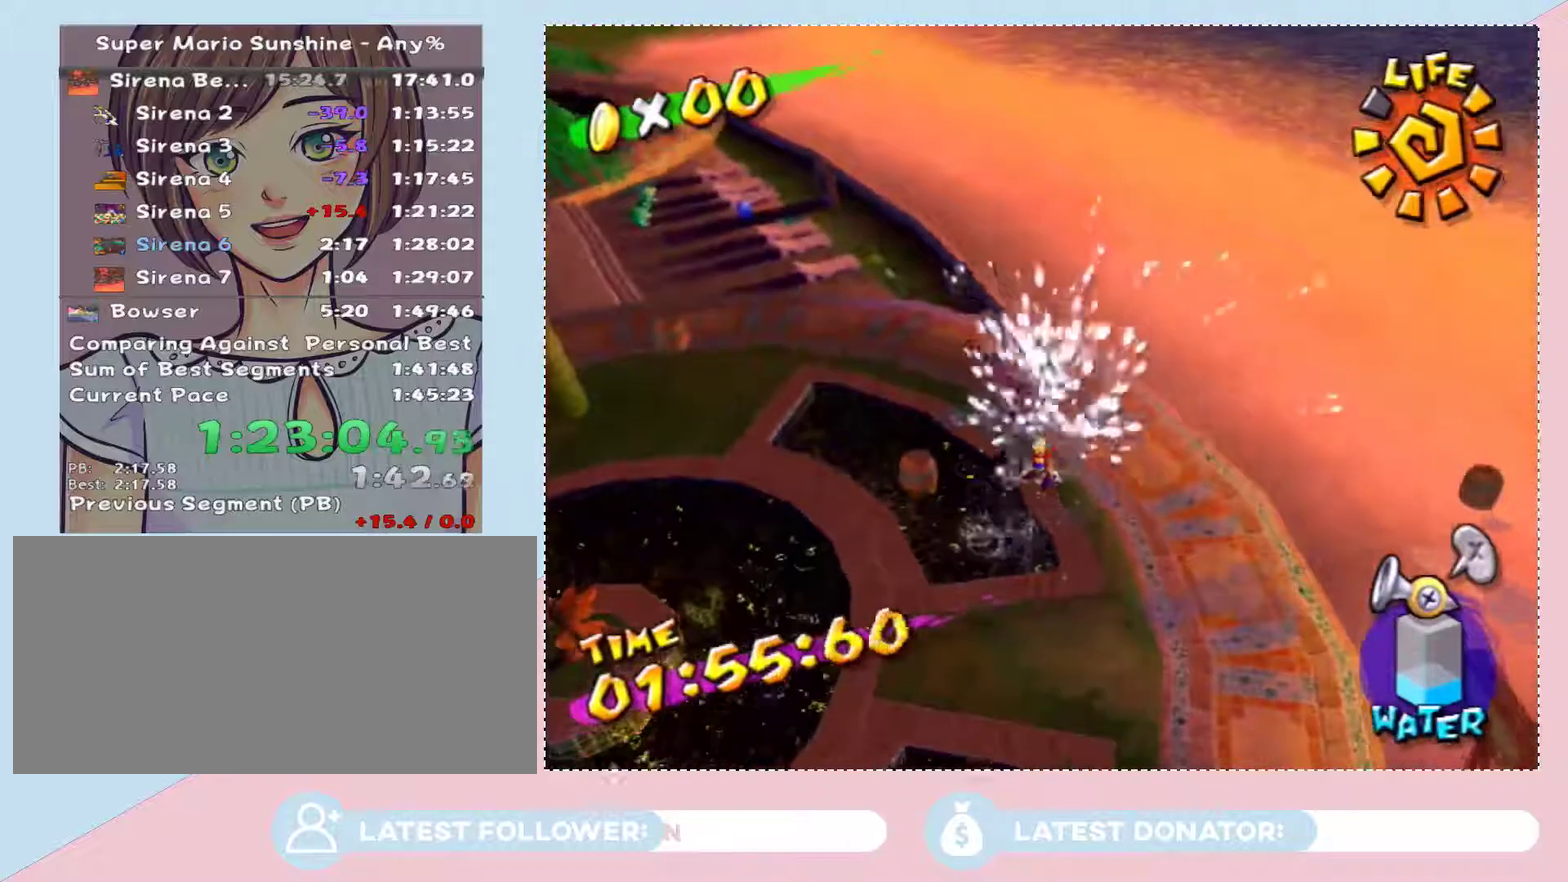
{"buttons": [], "left_stick": "up-left", "right_stick": "right", "events": [[83, "A", "up"], [150, "A", "down"], [217, "A", "up"], [367, "right_stick", "right"], [500, "left_stick", "up-left"]]}
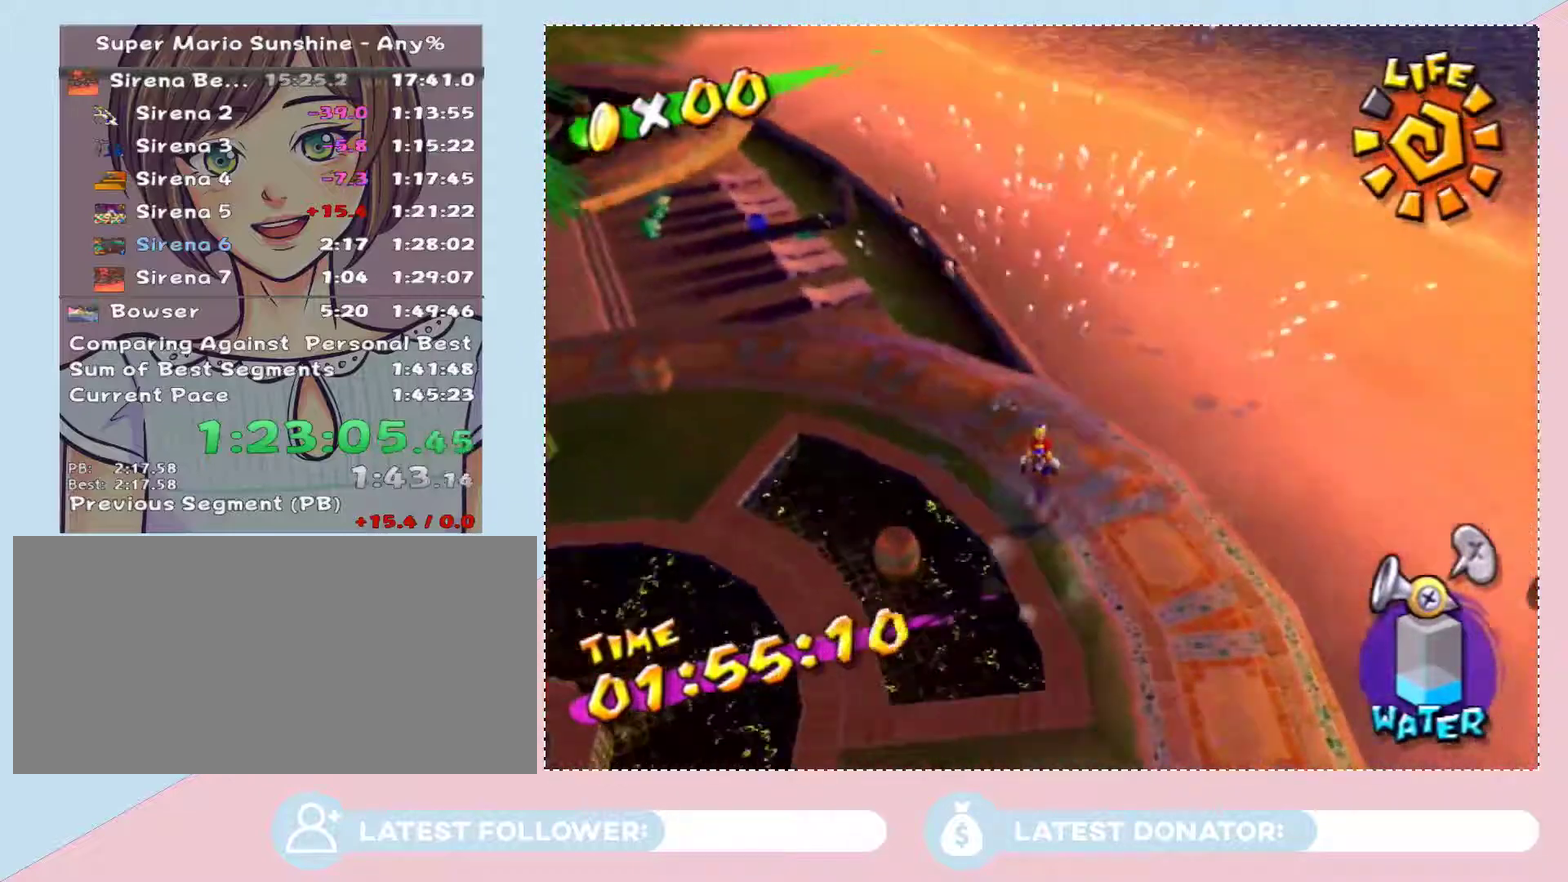
{"buttons": [], "left_stick": "up", "right_stick": "center", "events": [[233, "right_stick", "center"], [467, "left_stick", "up"]]}
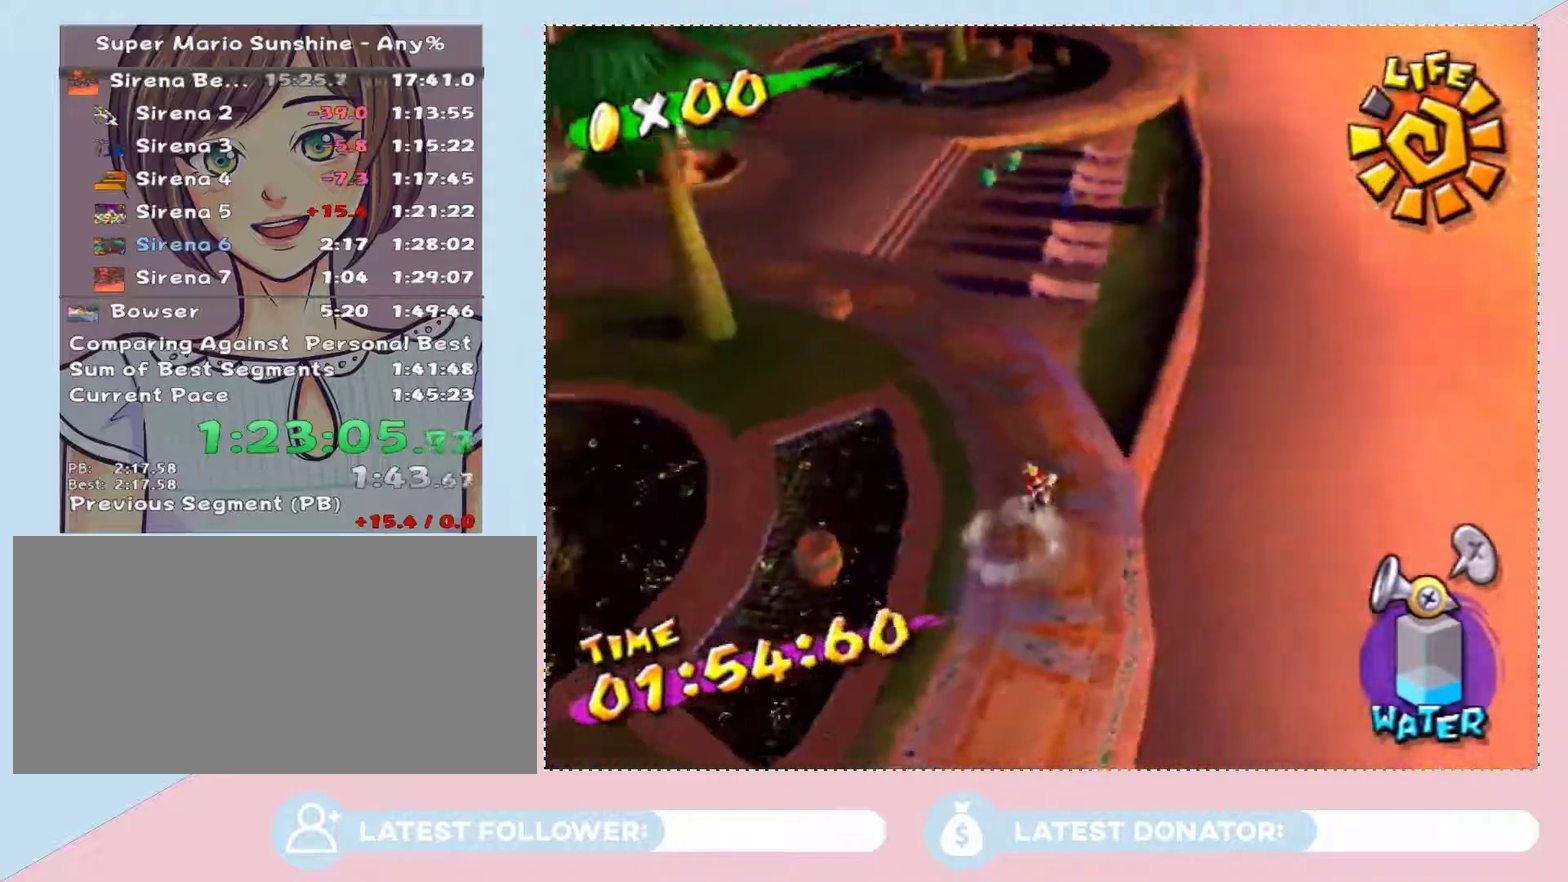
{"buttons": [], "left_stick": "up-left", "right_stick": "right", "events": [[117, "right_stick", "down-right"], [183, "right_stick", "right"], [250, "left_stick", "up-left"]]}
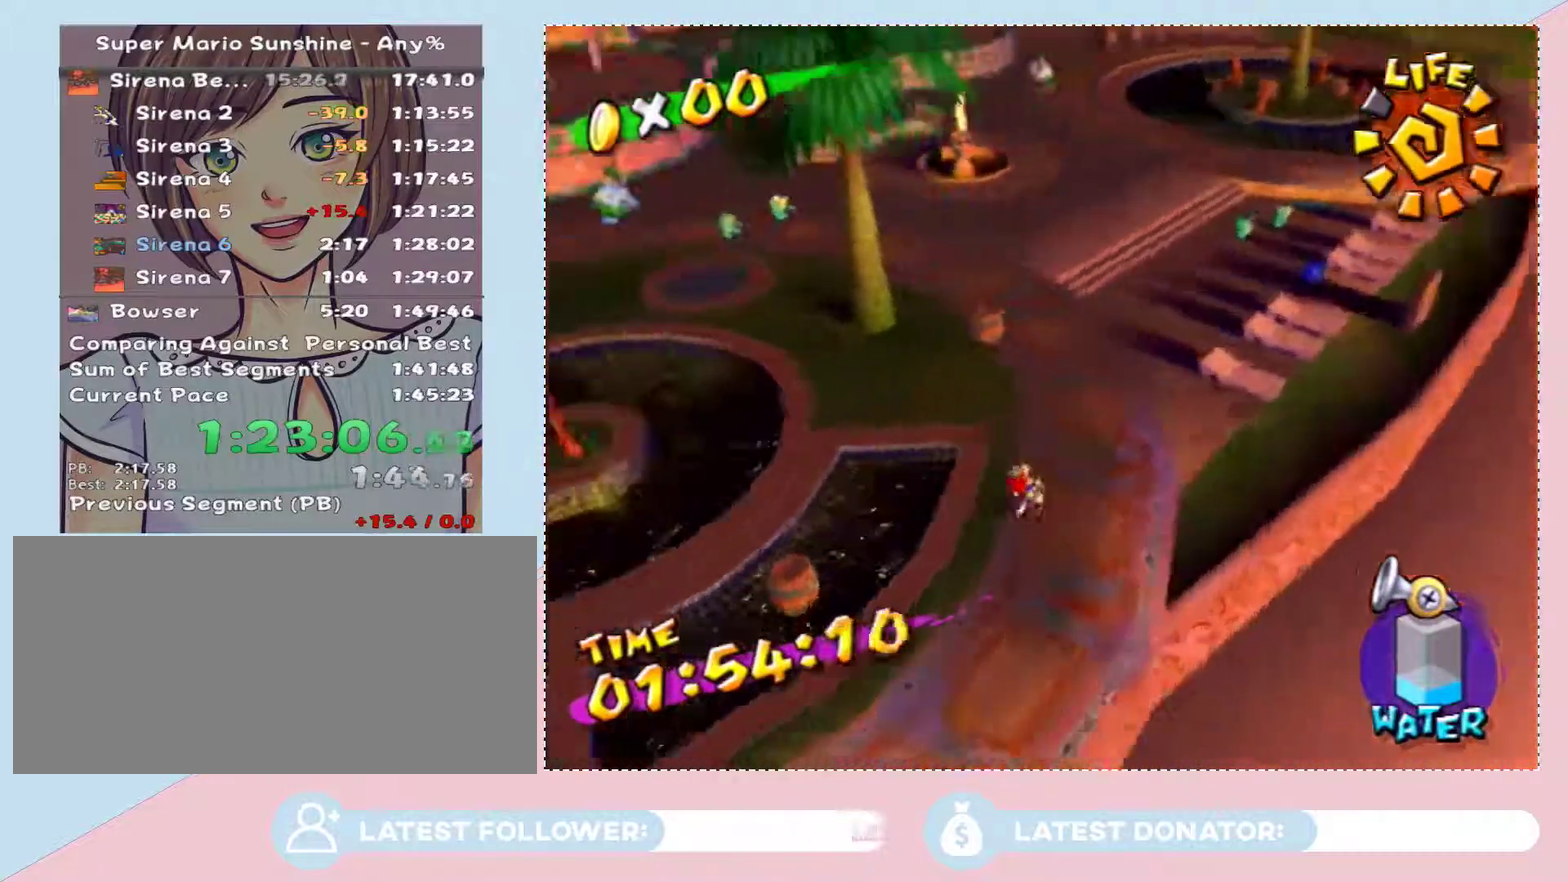
{"buttons": [], "left_stick": "up", "right_stick": "center", "events": [[67, "left_stick", "up"], [83, "right_stick", "center"]]}
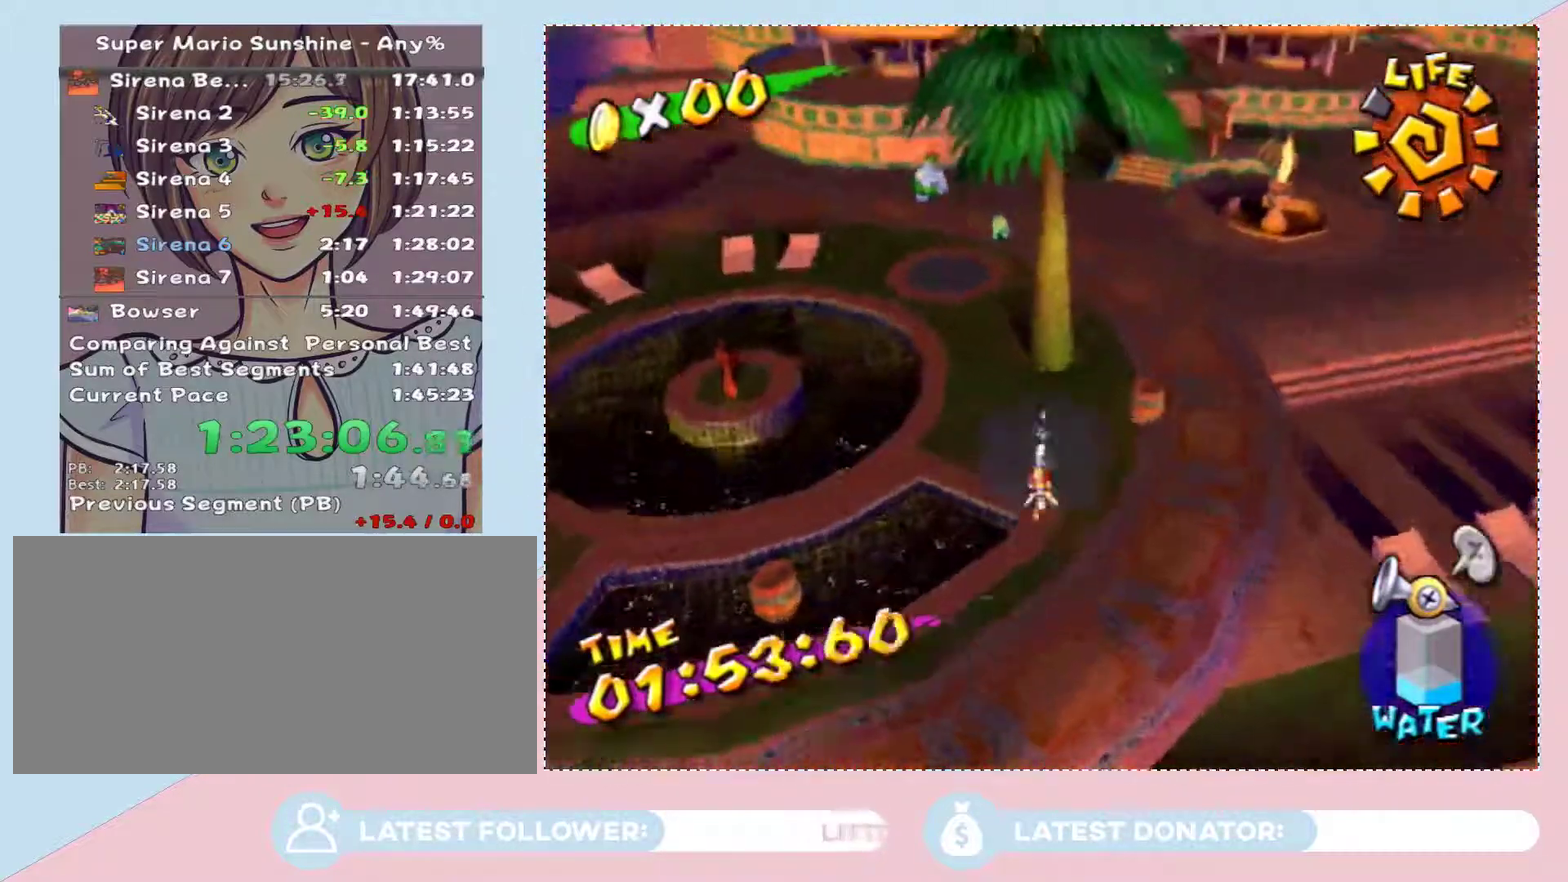
{"buttons": [], "left_stick": "up-left", "right_stick": "center", "events": [[17, "B", "down"], [50, "left_stick", "up-left"], [83, "B", "up"], [250, "right_stick", "up-left"], [333, "right_stick", "center"]]}
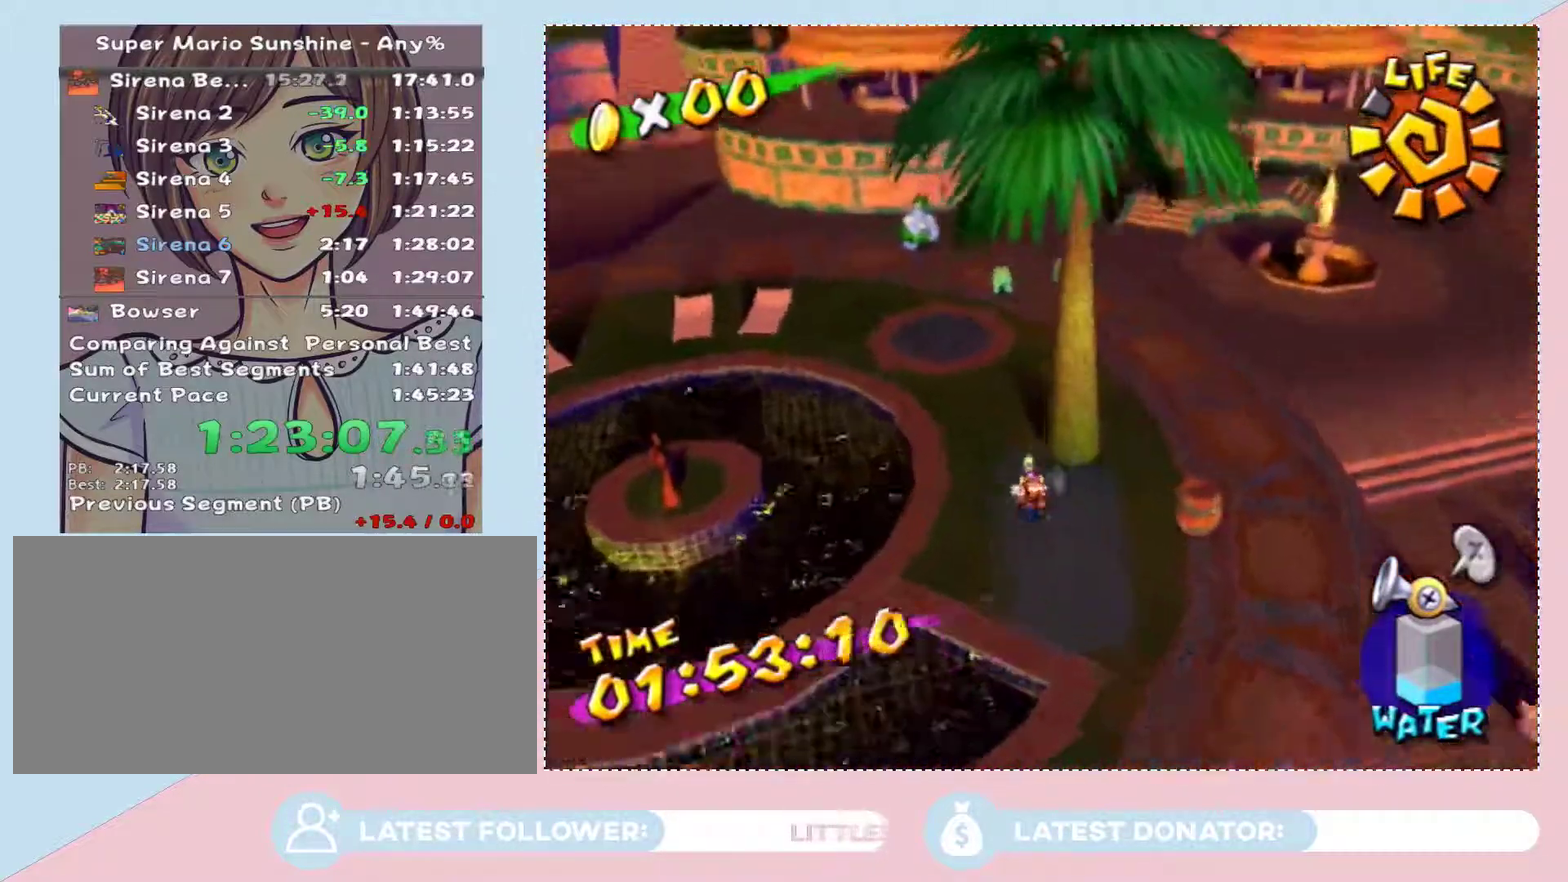
{"buttons": [], "left_stick": "up-left", "right_stick": "down", "events": [[50, "A", "down"], [150, "A", "up"], [267, "right_stick", "down"]]}
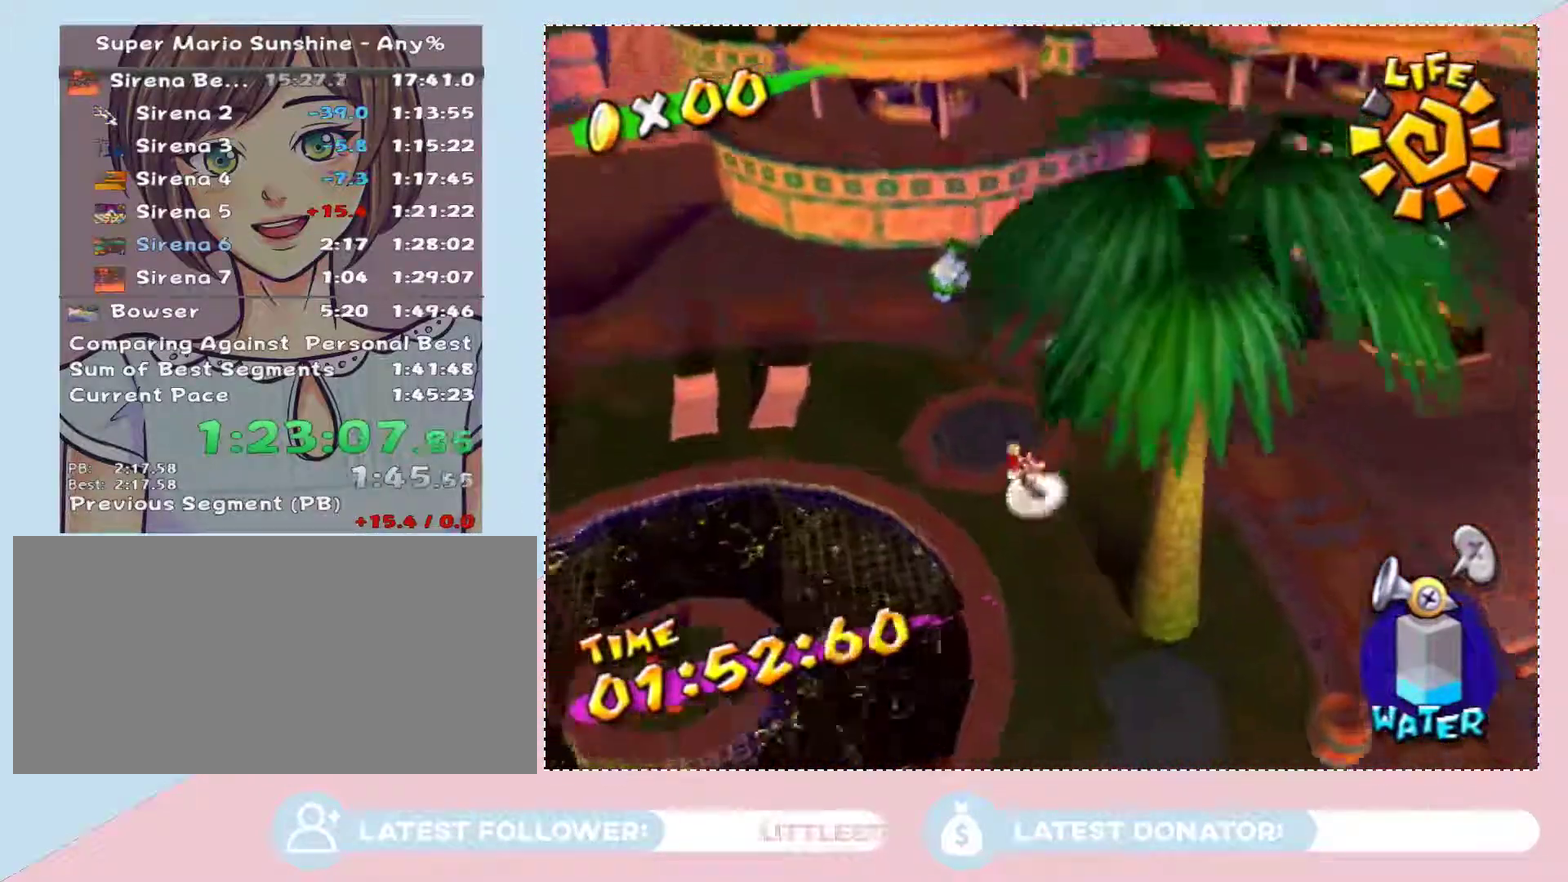
{"buttons": [], "left_stick": "up-left", "right_stick": "left", "events": [[250, "left_stick", "up"], [300, "right_stick", "down-left"], [383, "left_stick", "up-left"], [400, "right_stick", "left"]]}
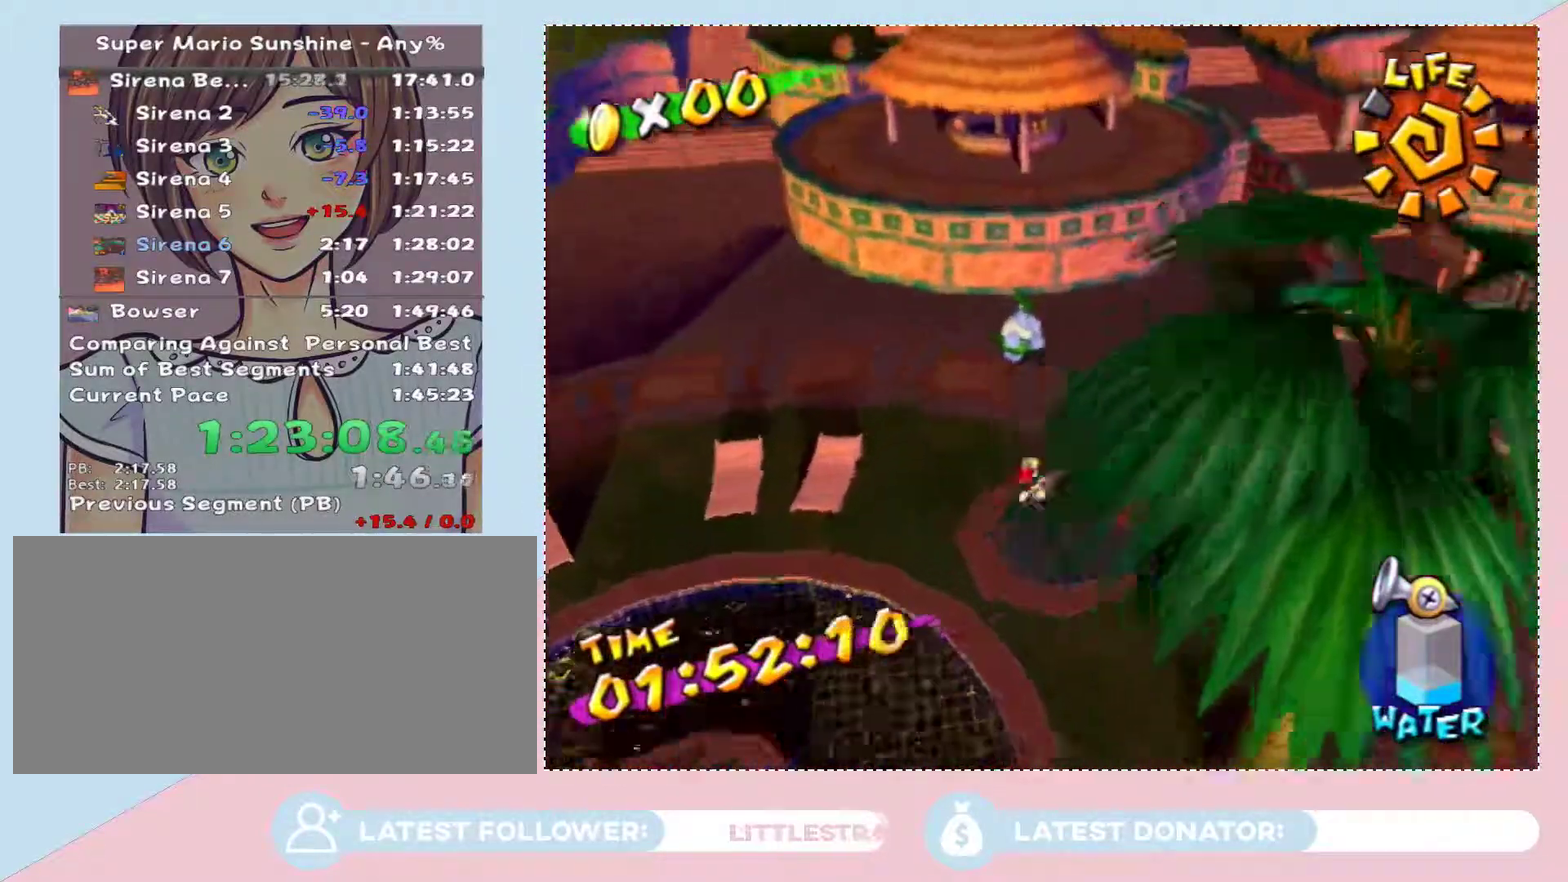
{"buttons": [], "left_stick": "down-left", "right_stick": "up-left", "events": [[83, "left_stick", "up"], [283, "right_stick", "center"], [300, "left_stick", "up-left"], [433, "left_stick", "down-left"], [467, "right_stick", "up-left"]]}
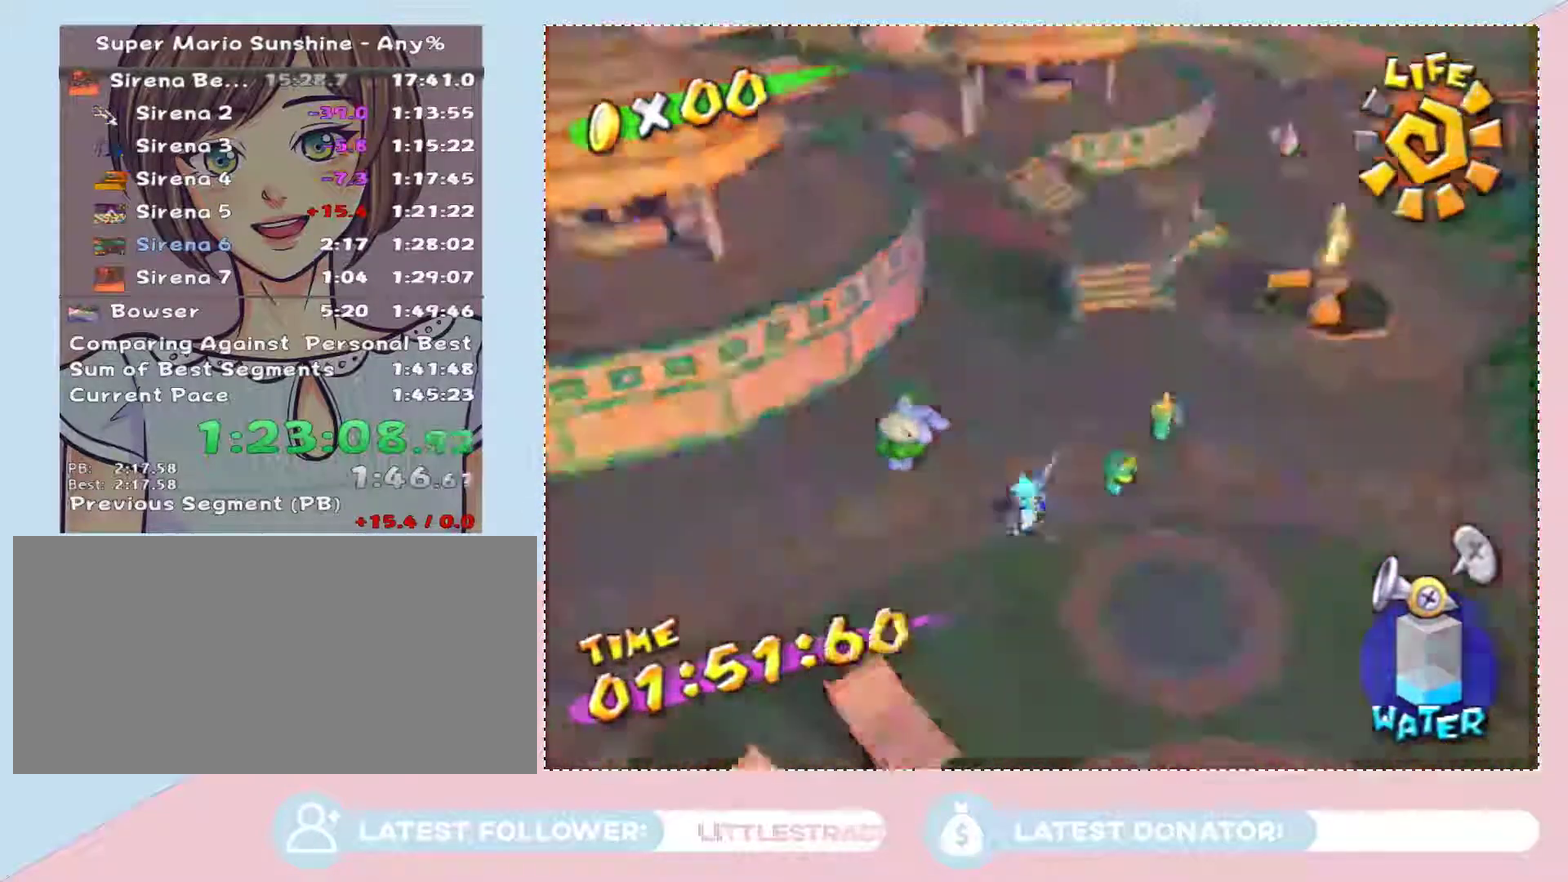
{"buttons": [], "left_stick": "down-right", "right_stick": "up-left", "events": [[83, "left_stick", "down-right"], [100, "right_stick", "left"], [183, "left_stick", "right"], [283, "right_stick", "up-left"], [433, "left_stick", "down-right"]]}
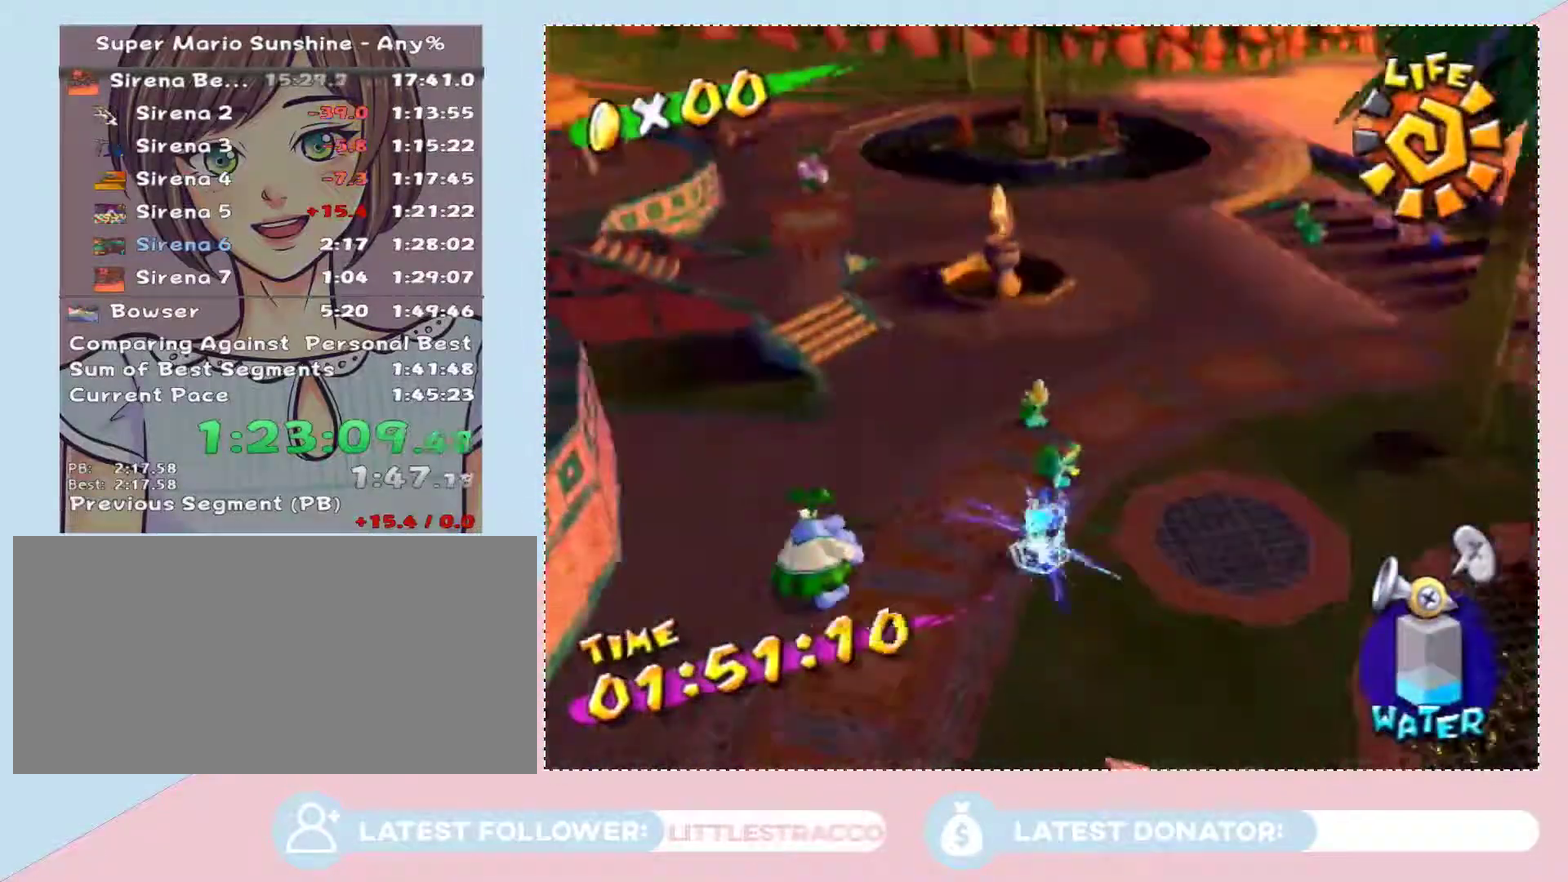
{"buttons": [], "left_stick": "center", "right_stick": "center", "events": [[33, "left_stick", "center"], [83, "right_stick", "center"]]}
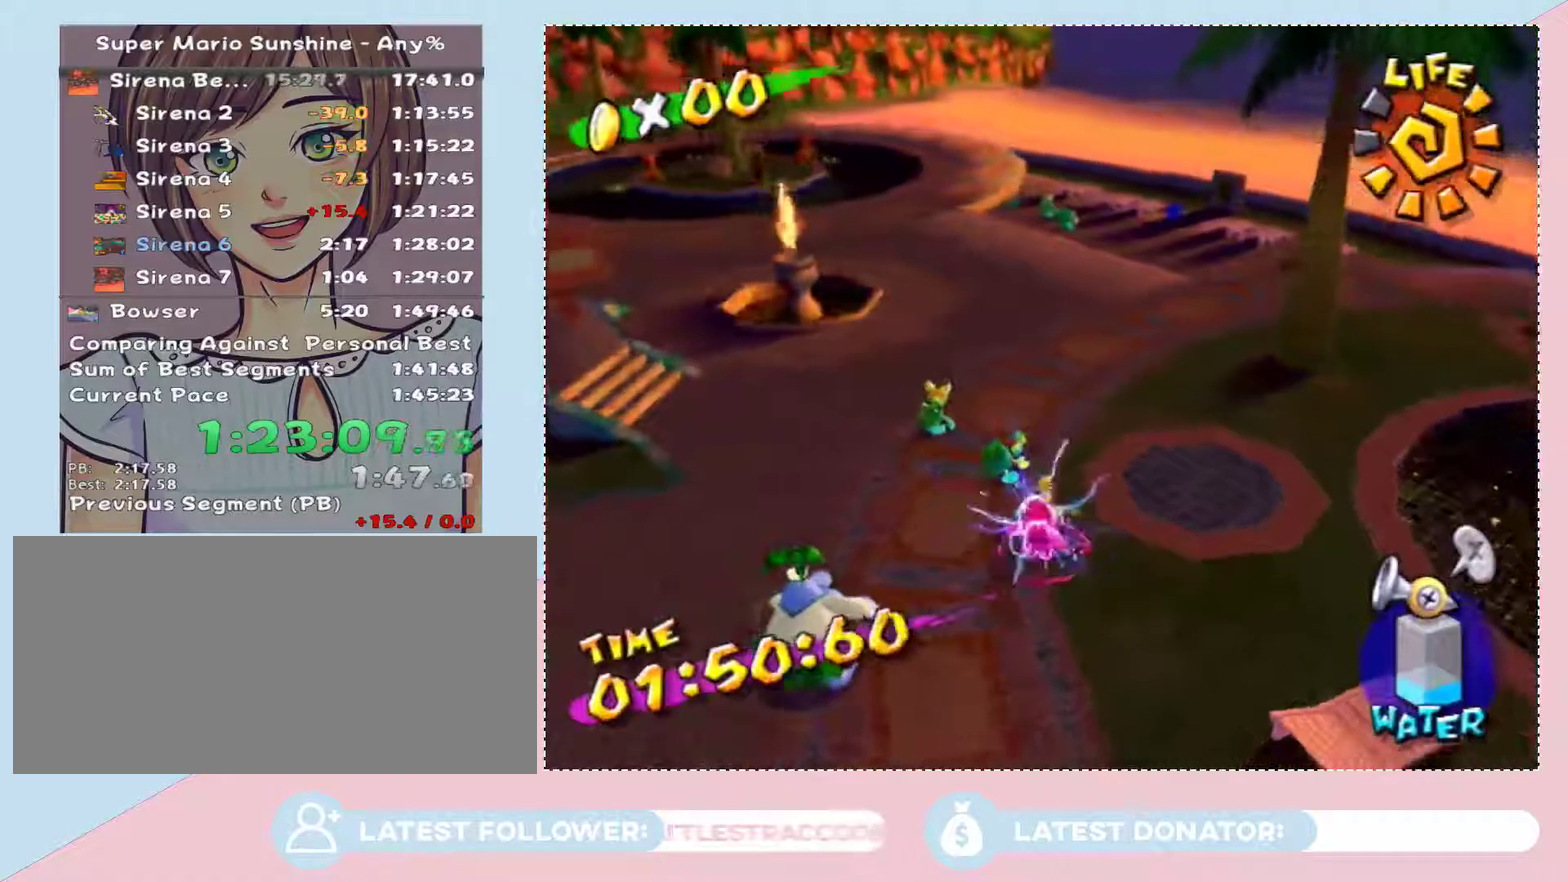
{"buttons": [], "left_stick": "up", "right_stick": "center", "events": [[183, "A", "down"], [250, "X", "down"], [267, "left_stick", "up"], [367, "A", "up"], [467, "X", "up"]]}
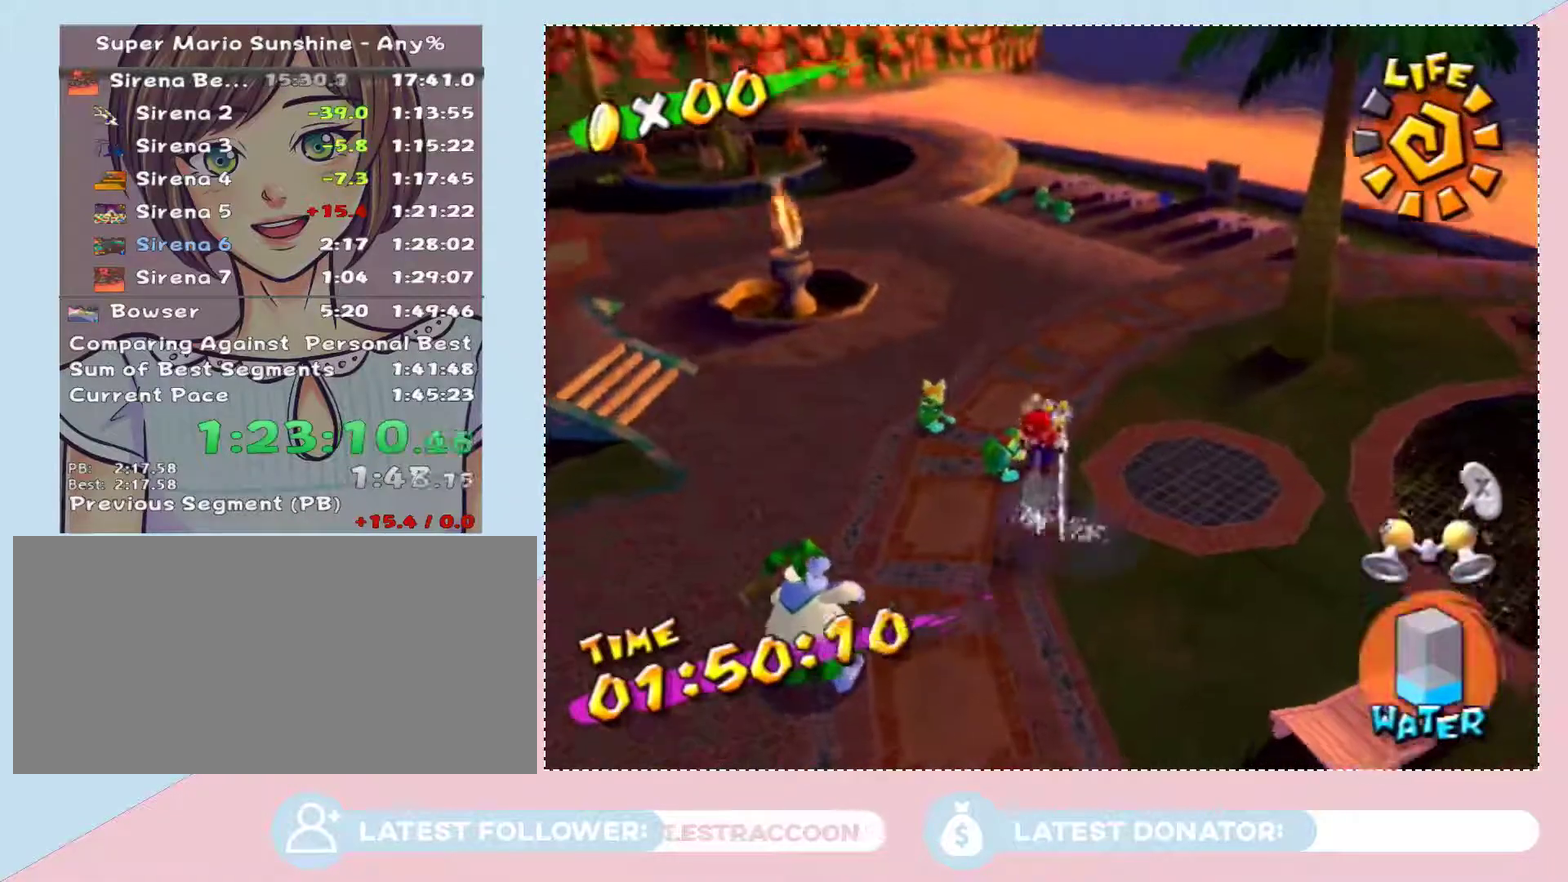
{"buttons": [], "left_stick": "right", "right_stick": "center", "events": [[67, "left_stick", "up-right"], [300, "X", "down"], [333, "left_stick", "right"], [433, "X", "up"]]}